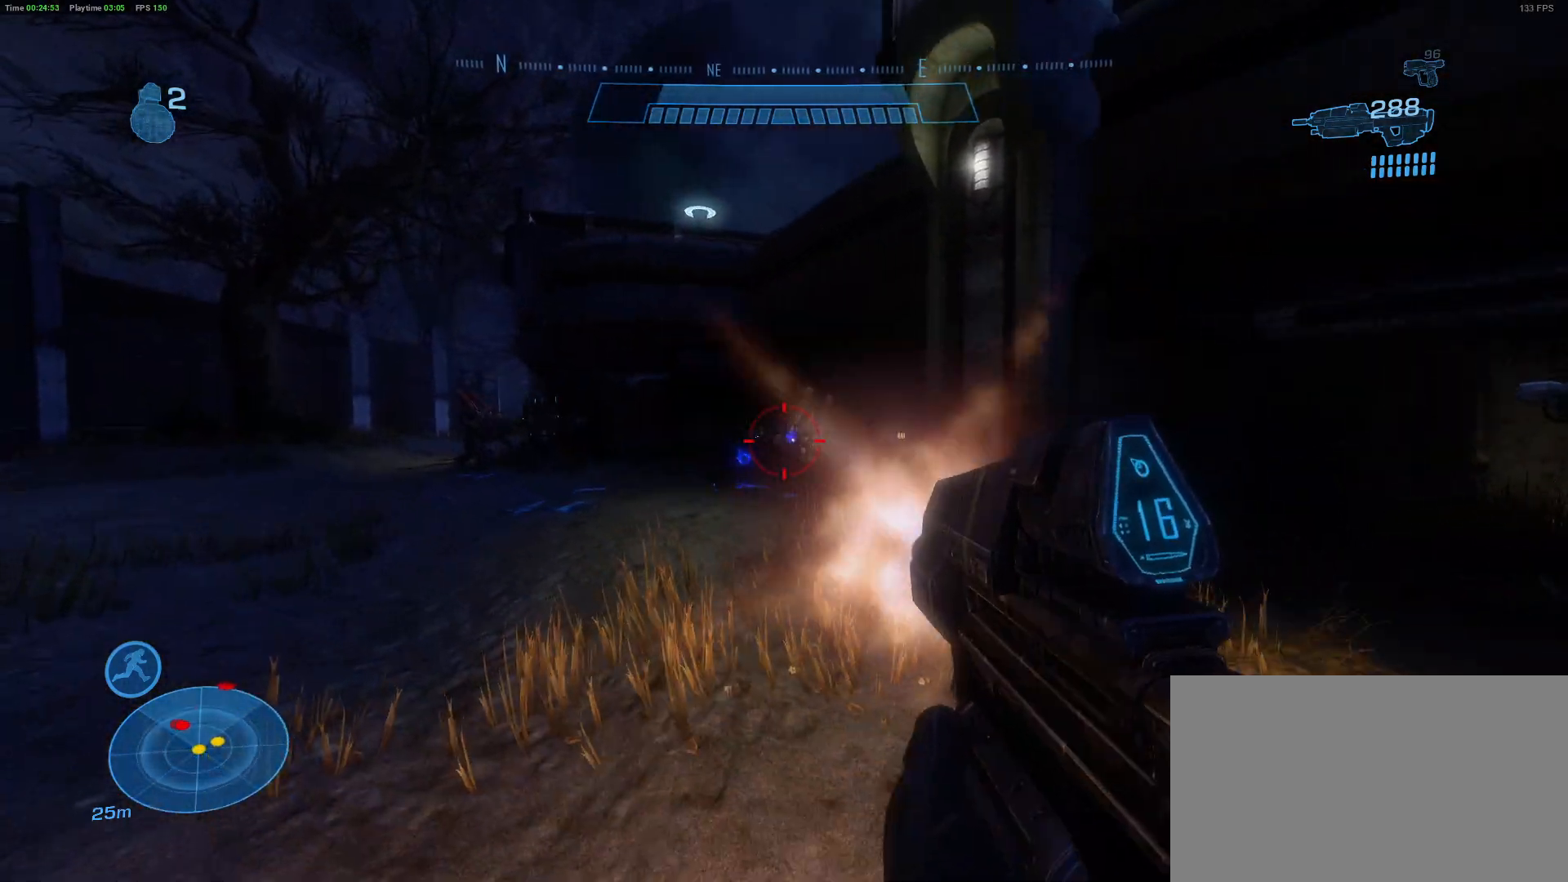
Gameplay with keyboard and mouse; each line is a JSON object with the keys and mouse buttons held at the frame after it. "events" lists presses ("down") and releases ("up") of "1", "2", "3", "4", "5", "a", "alt", "c", "caps_lock", "ctrl", "d", "e", "f", "g", "q", "r", "s", "shift", "space", "t", "tab", "v", "w", "x", "z" and "mouse_wheel" between this image and that frame as [ms after this image, input, new state], when the widget could be followed in between. "mouse_wheel" = the "wheel" button of the "mouse" list. No other keys are recorded. "wheel" means that the mouse wheel is clicked or scrolled. "mouse_move" is the direction in which the mouse moves at that frame (one of eight, or "still"), when it could be read.
{"keys": ["d"], "mouse": [], "mouse_move": "left", "events": []}
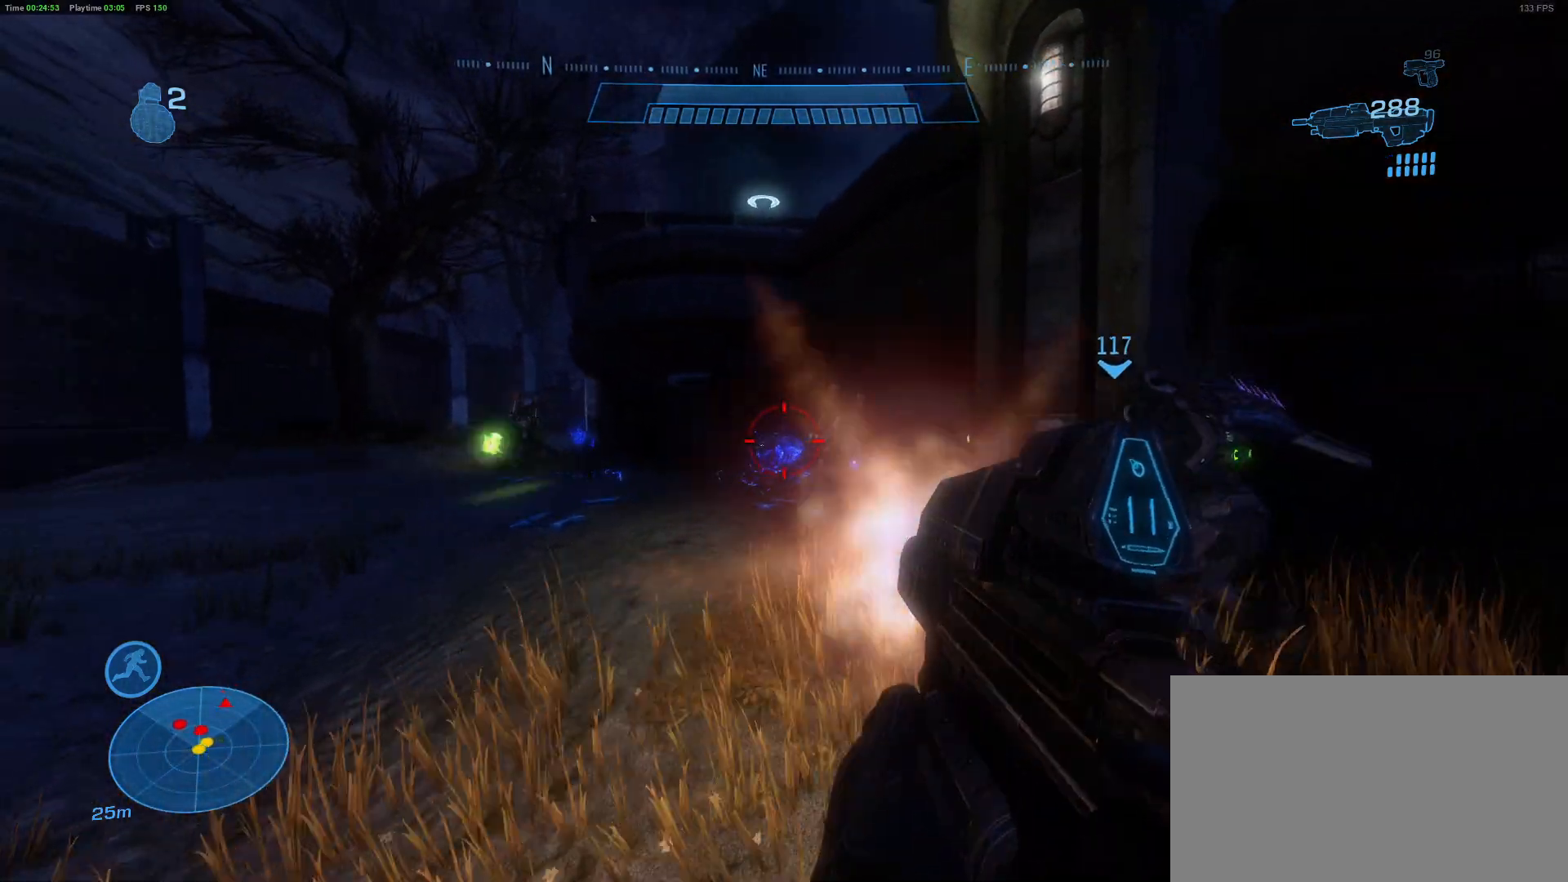
{"keys": ["a"], "mouse": [], "mouse_move": "down-left", "events": [[200, "a", "down"], [200, "d", "up"]]}
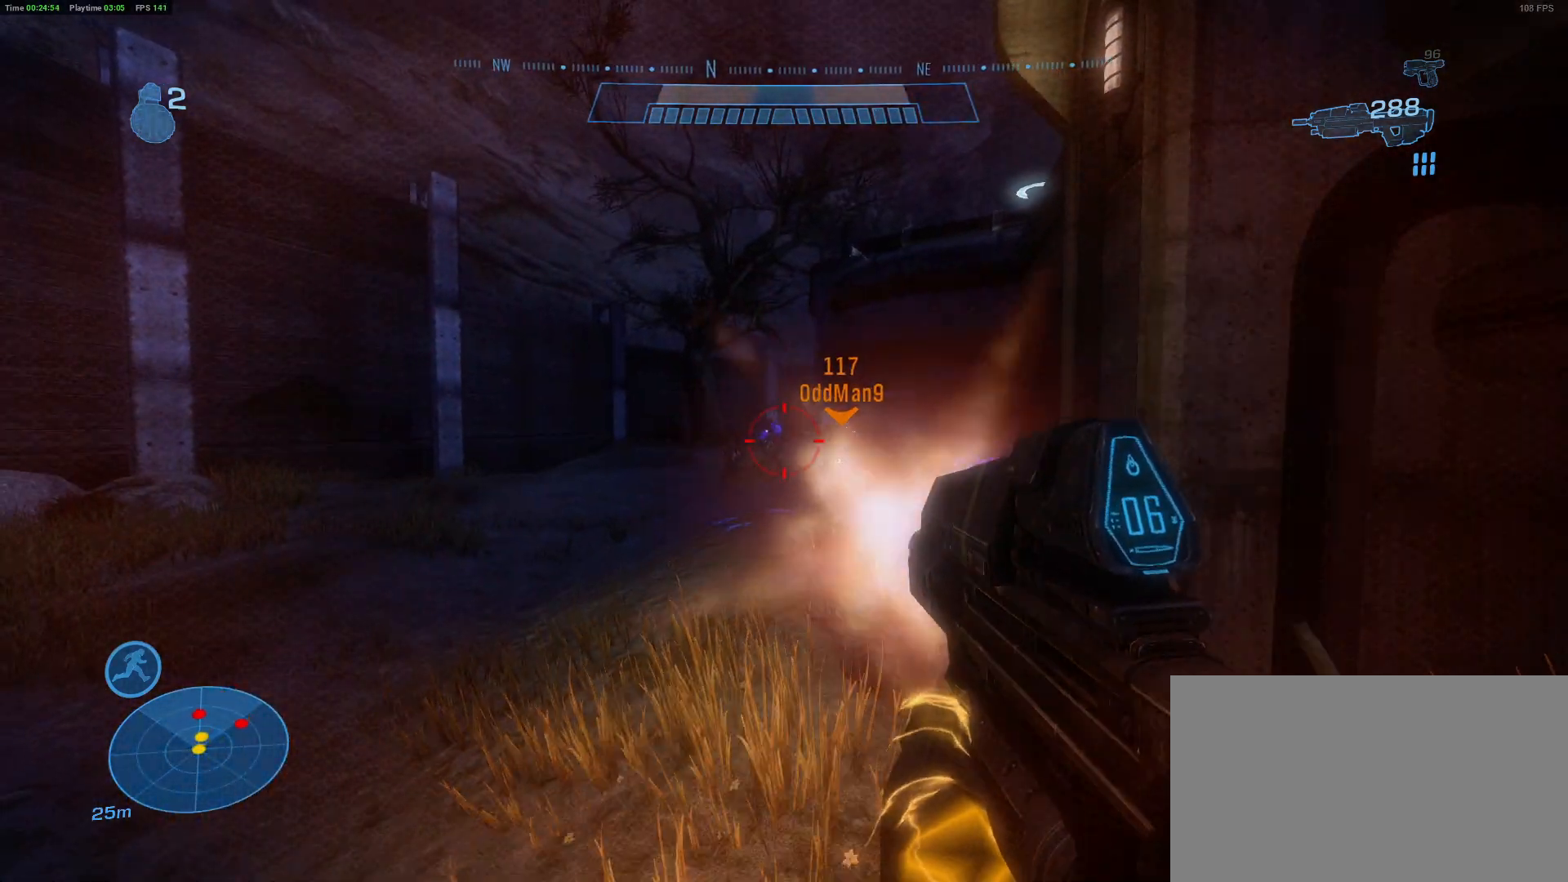
{"keys": ["a"], "mouse": [], "mouse_move": "right", "events": []}
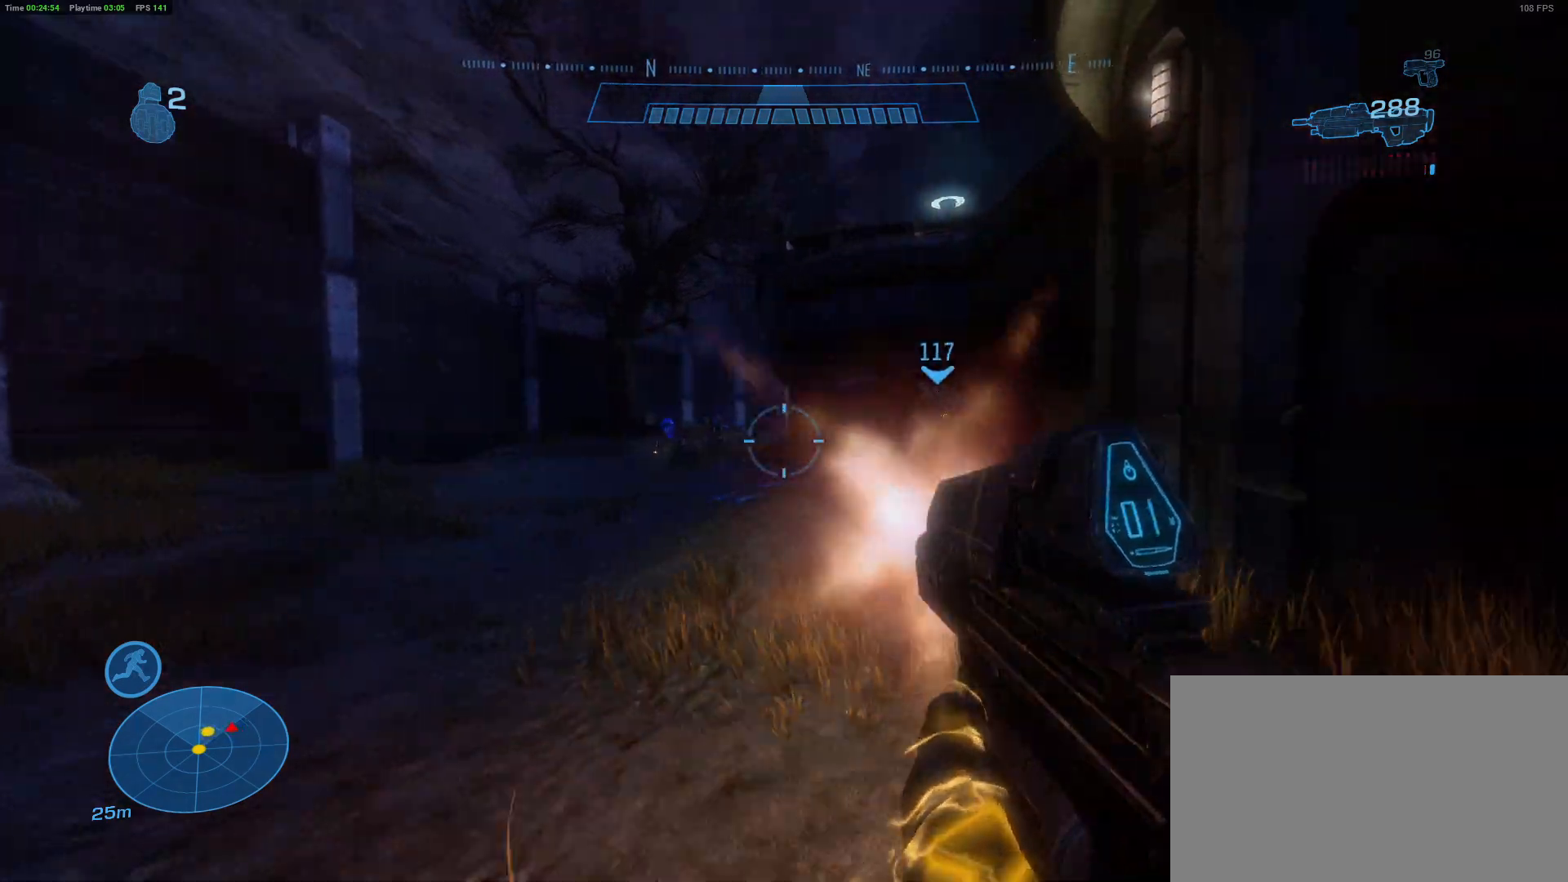
{"keys": ["w"], "mouse": [], "mouse_move": "still", "events": [[33, "w", "down"], [500, "a", "up"]]}
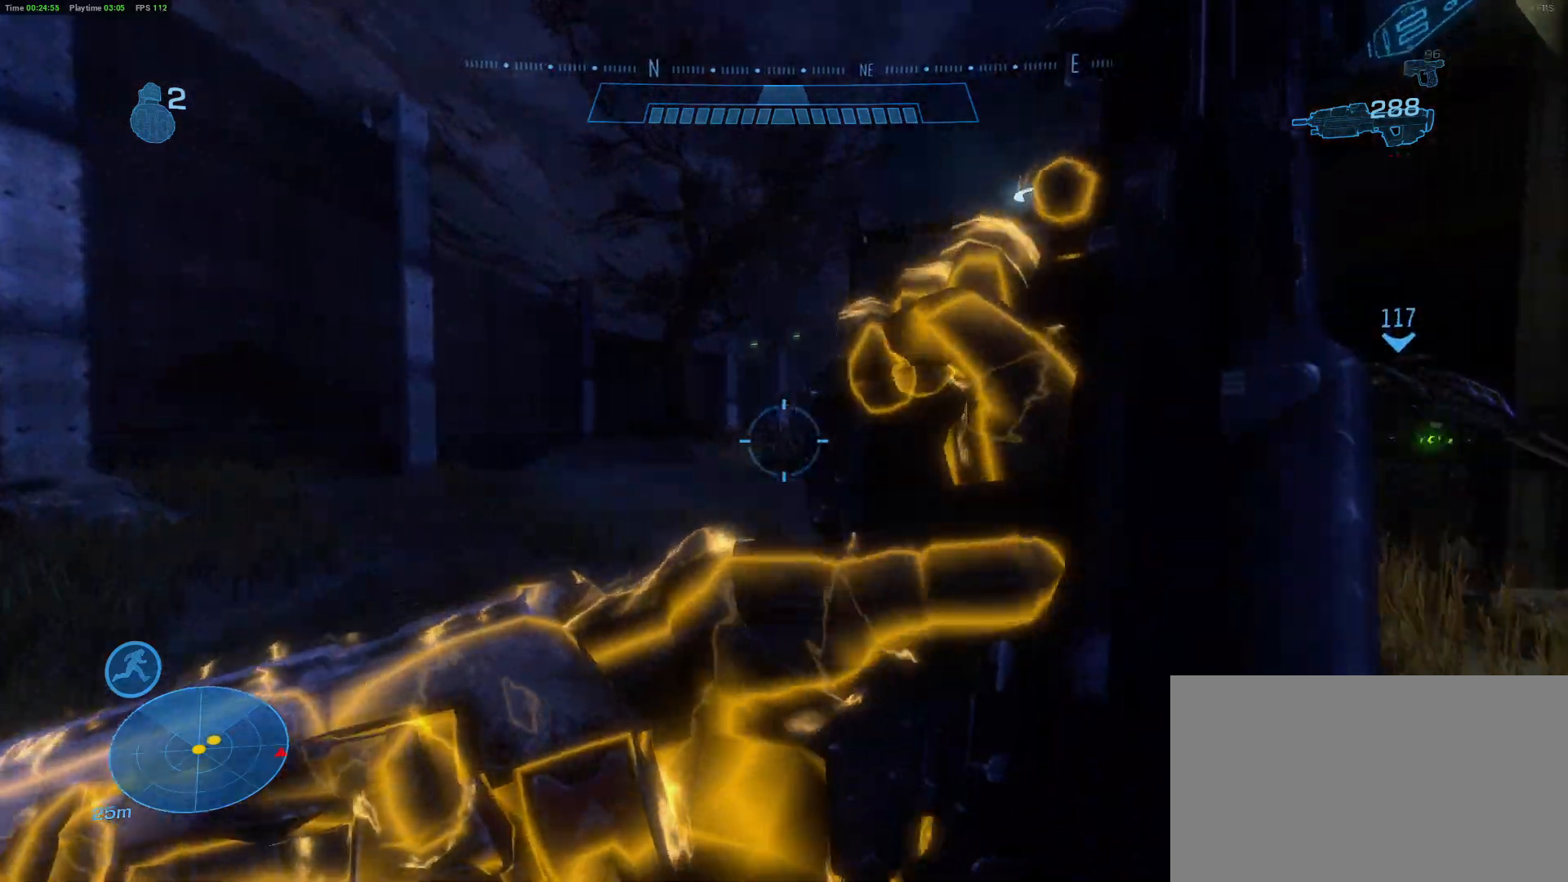
{"keys": ["w"], "mouse": [], "mouse_move": "still", "events": []}
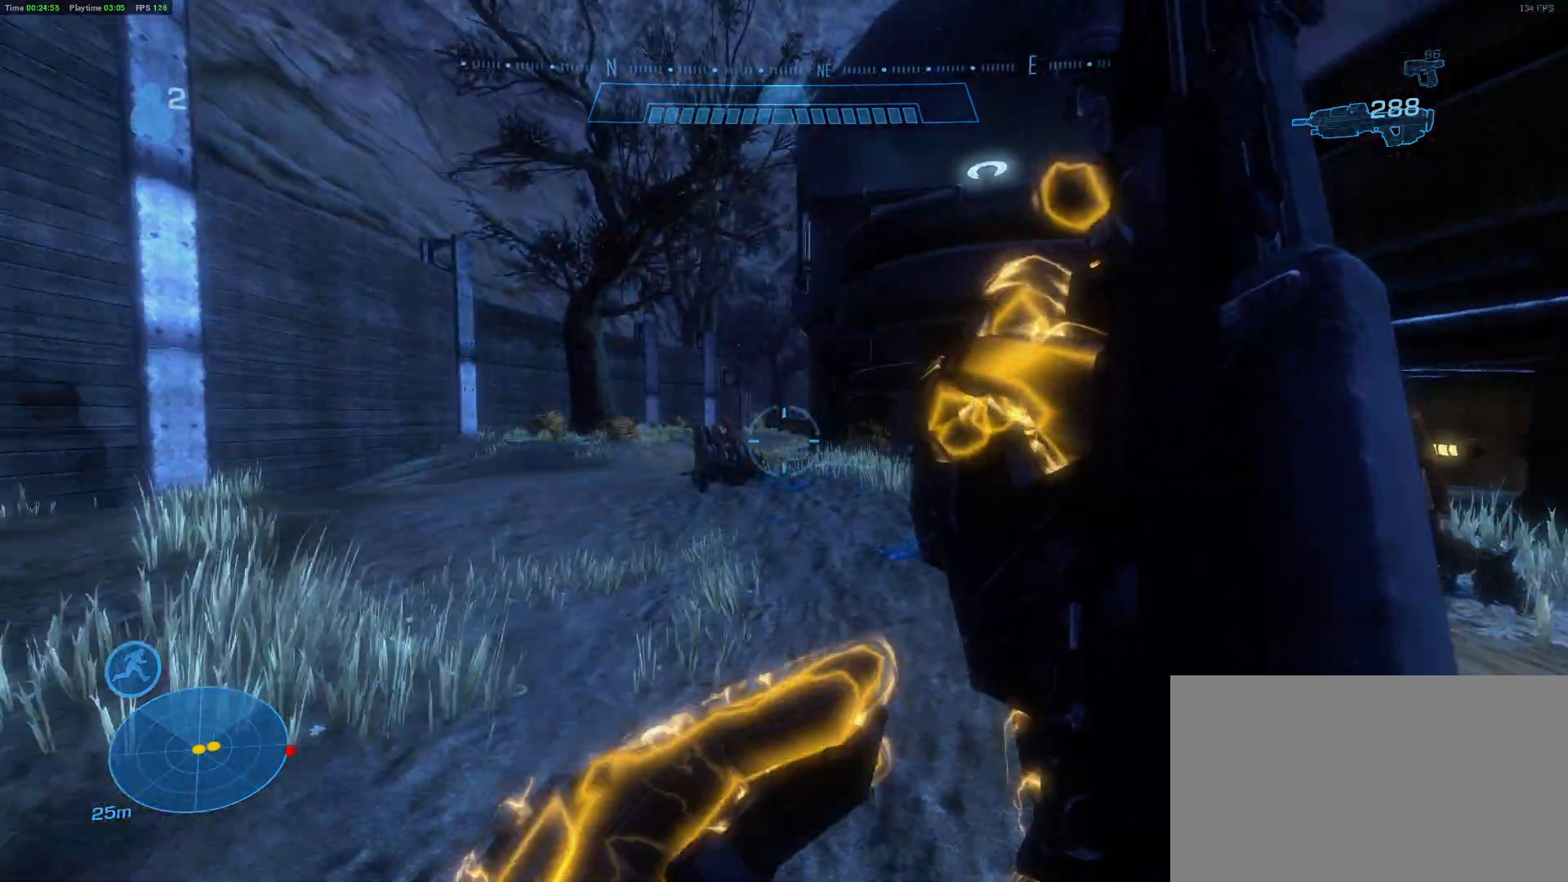
{"keys": ["w"], "mouse": [], "mouse_move": "still", "events": []}
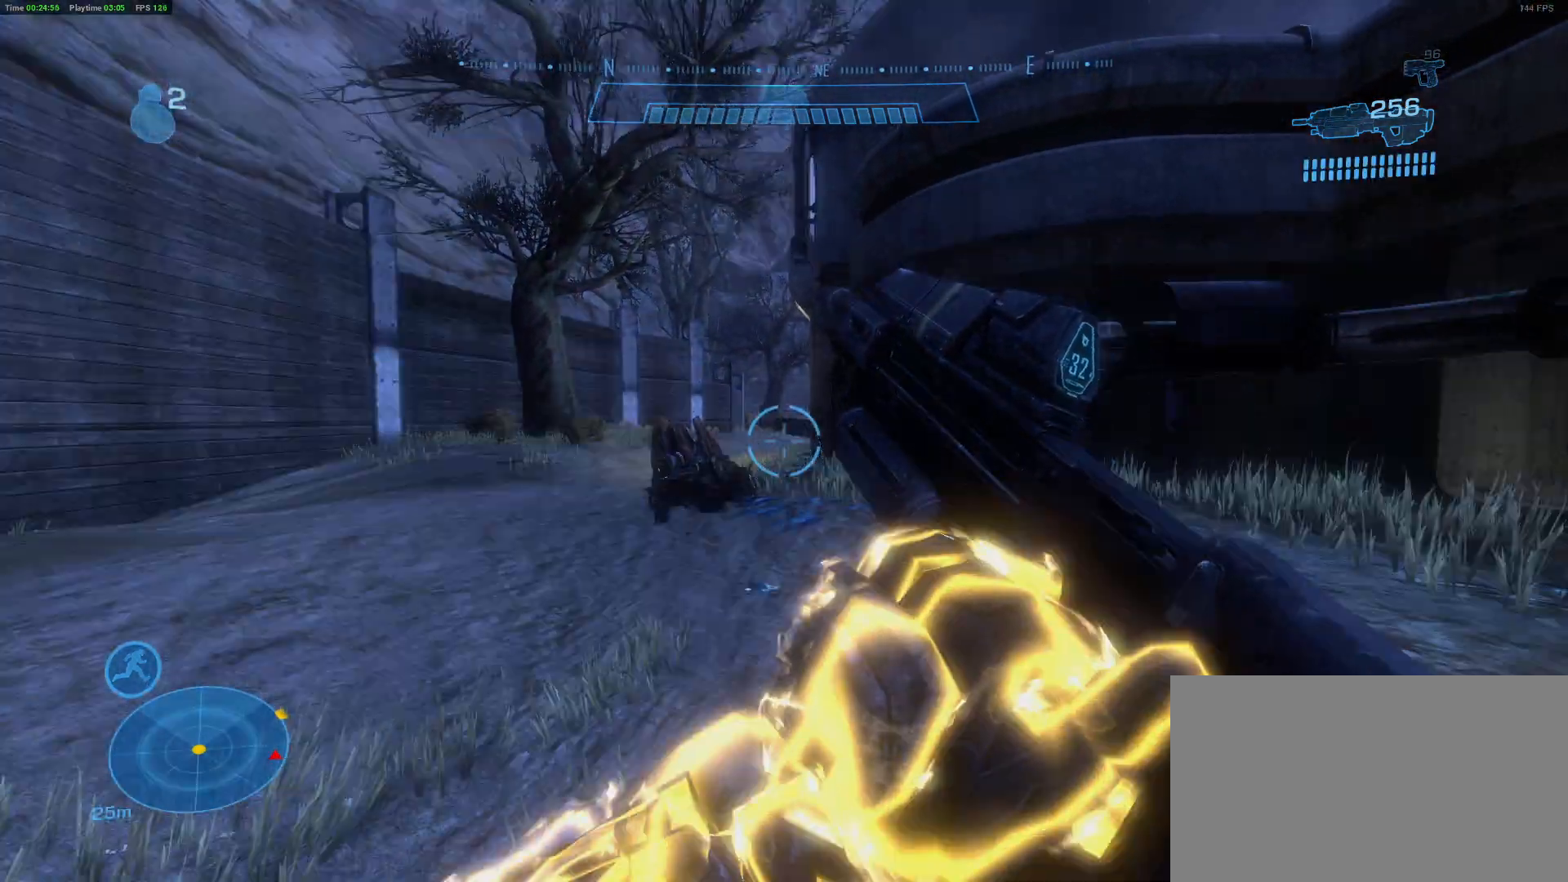
{"keys": [], "mouse": [], "mouse_move": "still", "events": [[83, "a", "down"], [133, "w", "up"], [367, "a", "up"]]}
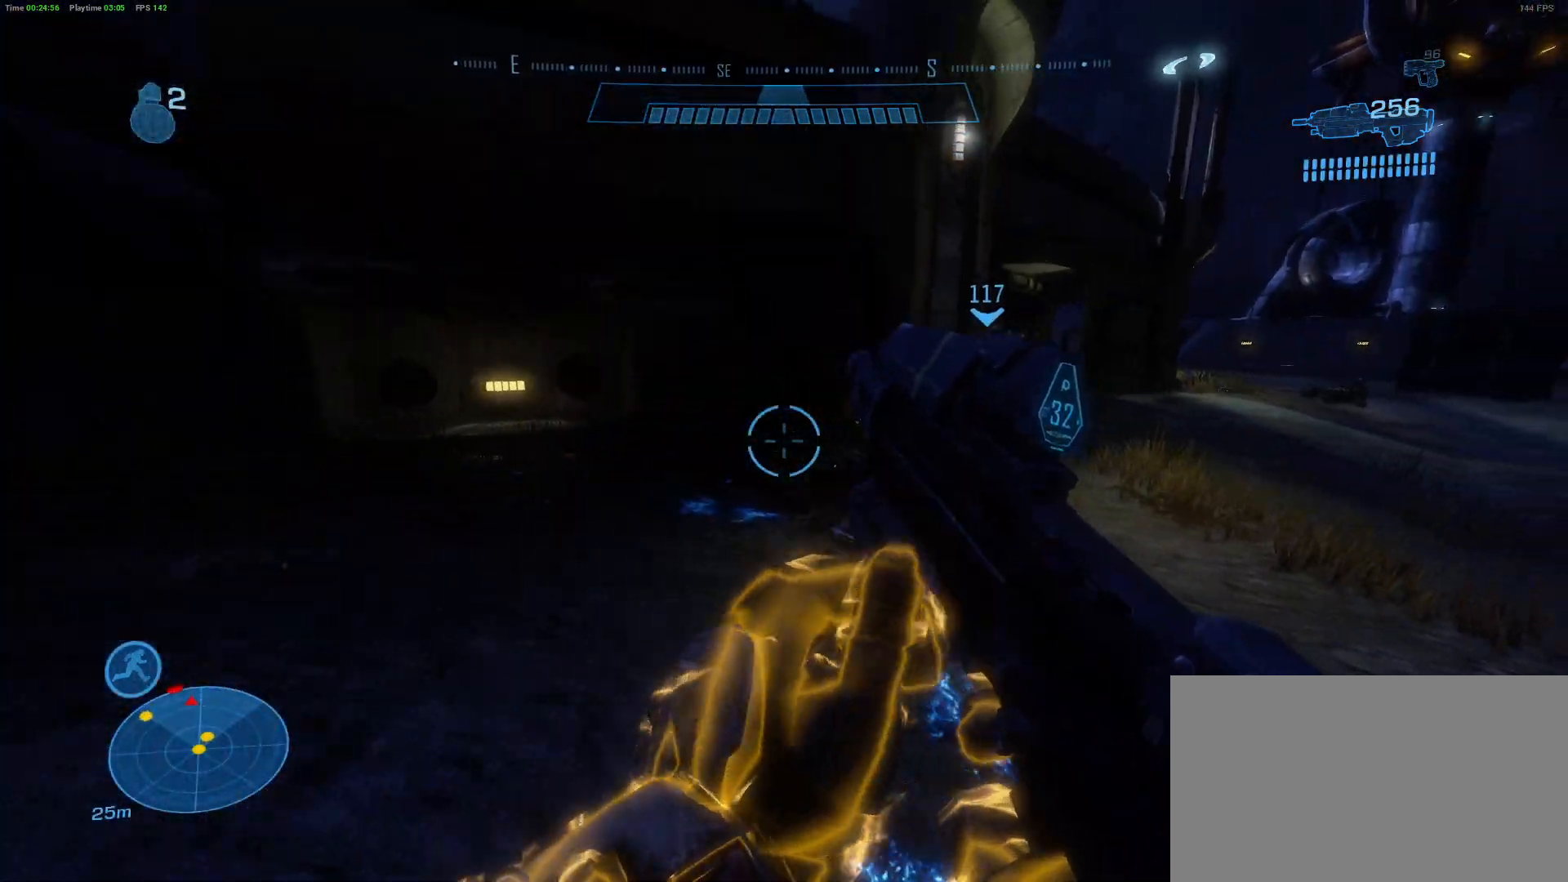
{"keys": ["s"], "mouse": [], "mouse_move": "left", "events": [[383, "s", "down"]]}
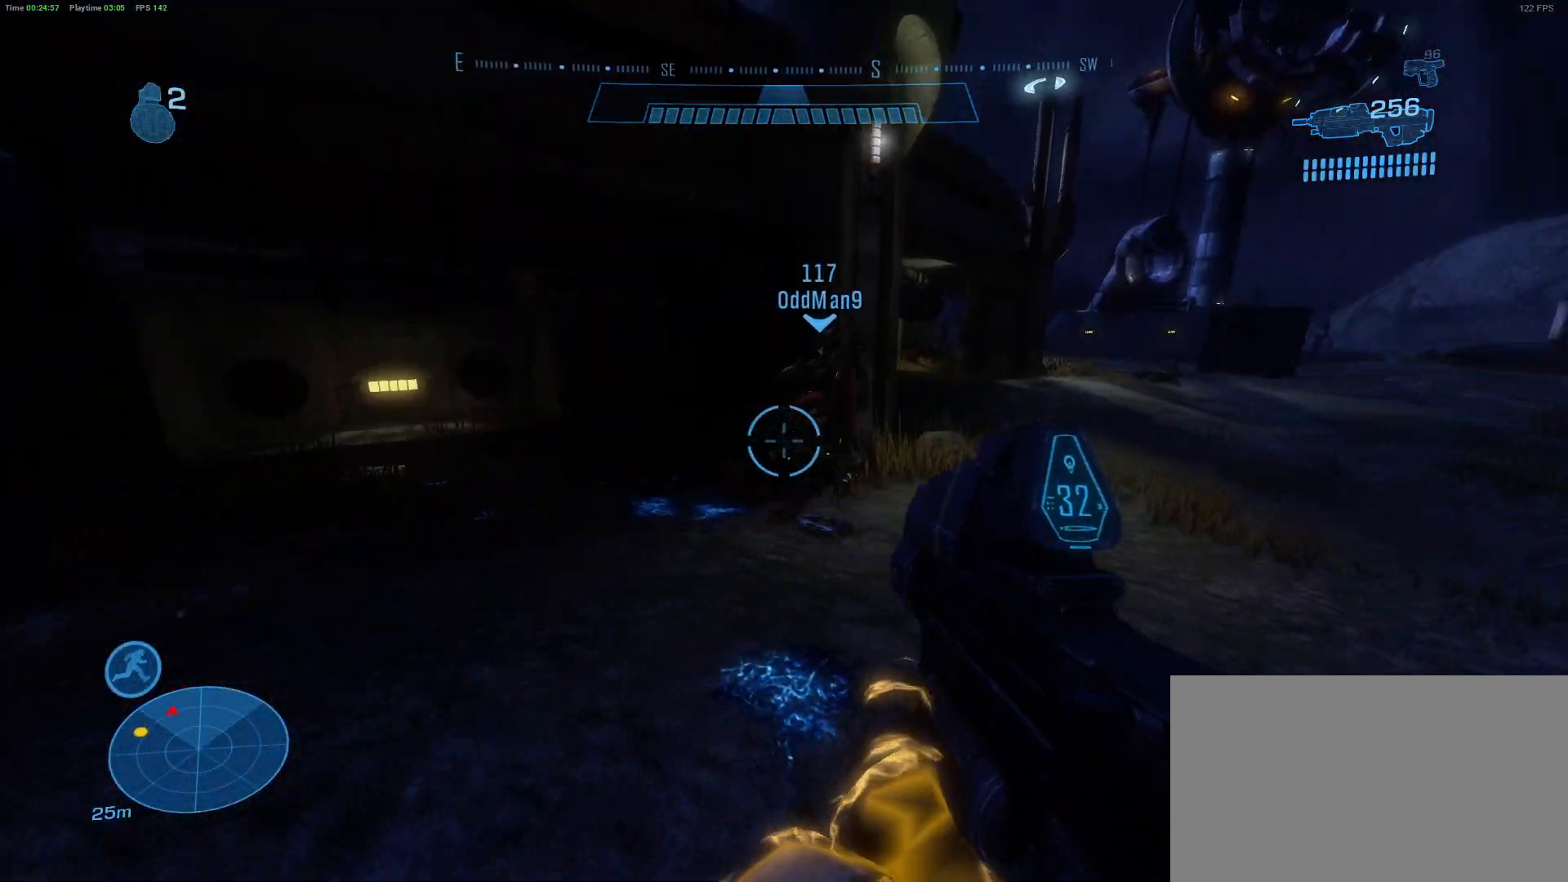
{"keys": ["d"], "mouse": [], "mouse_move": "up-left", "events": [[167, "a", "down"], [167, "s", "up"], [350, "a", "up"], [400, "d", "down"]]}
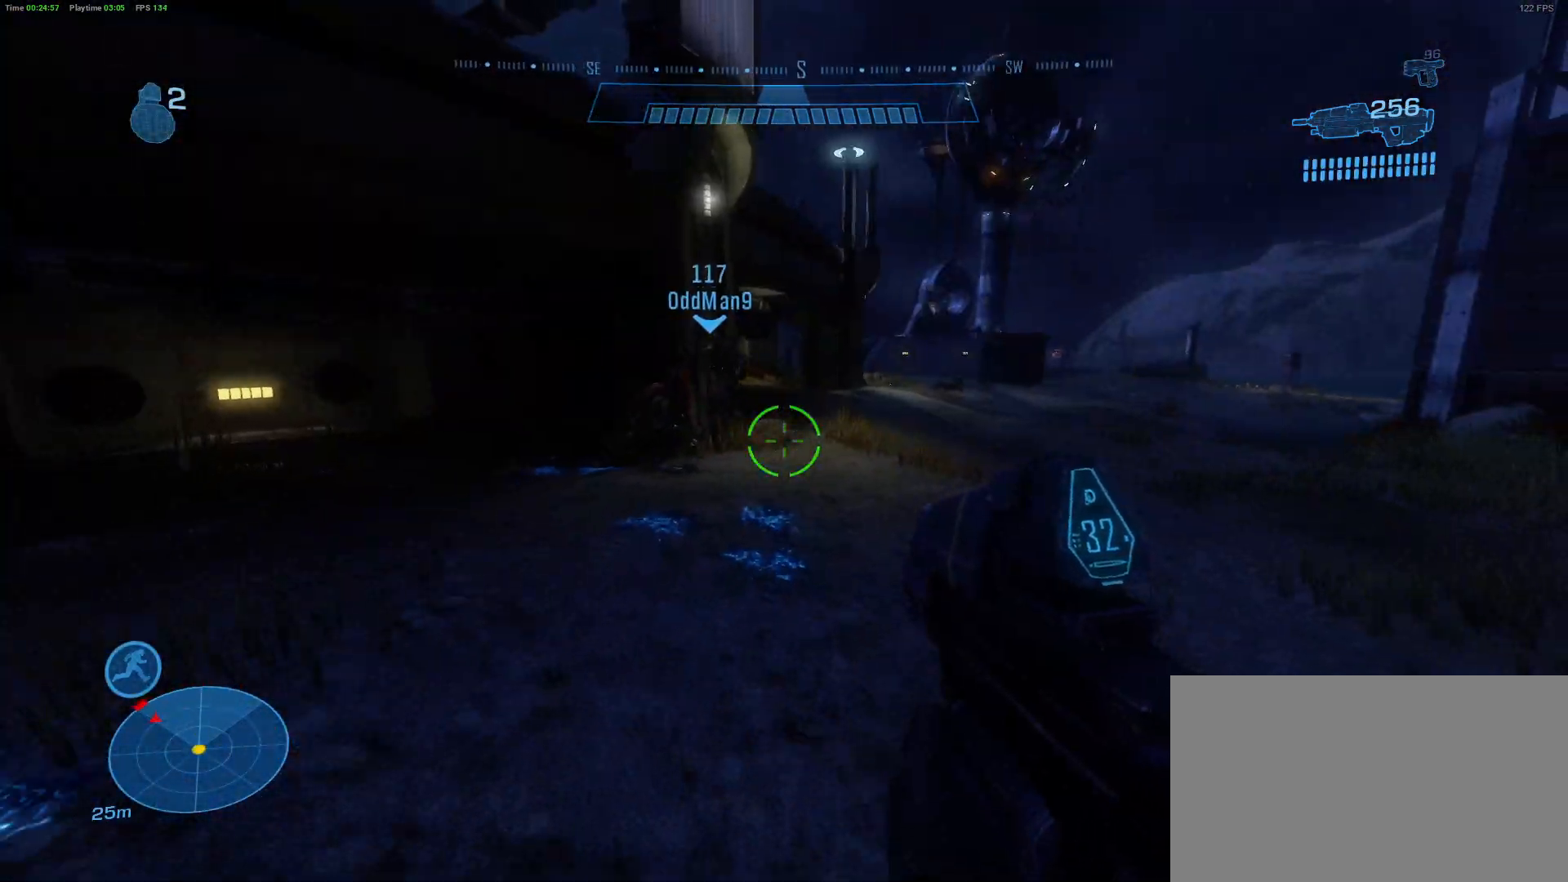
{"keys": ["d", "w"], "mouse": [], "mouse_move": "left", "events": [[83, "w", "down"]]}
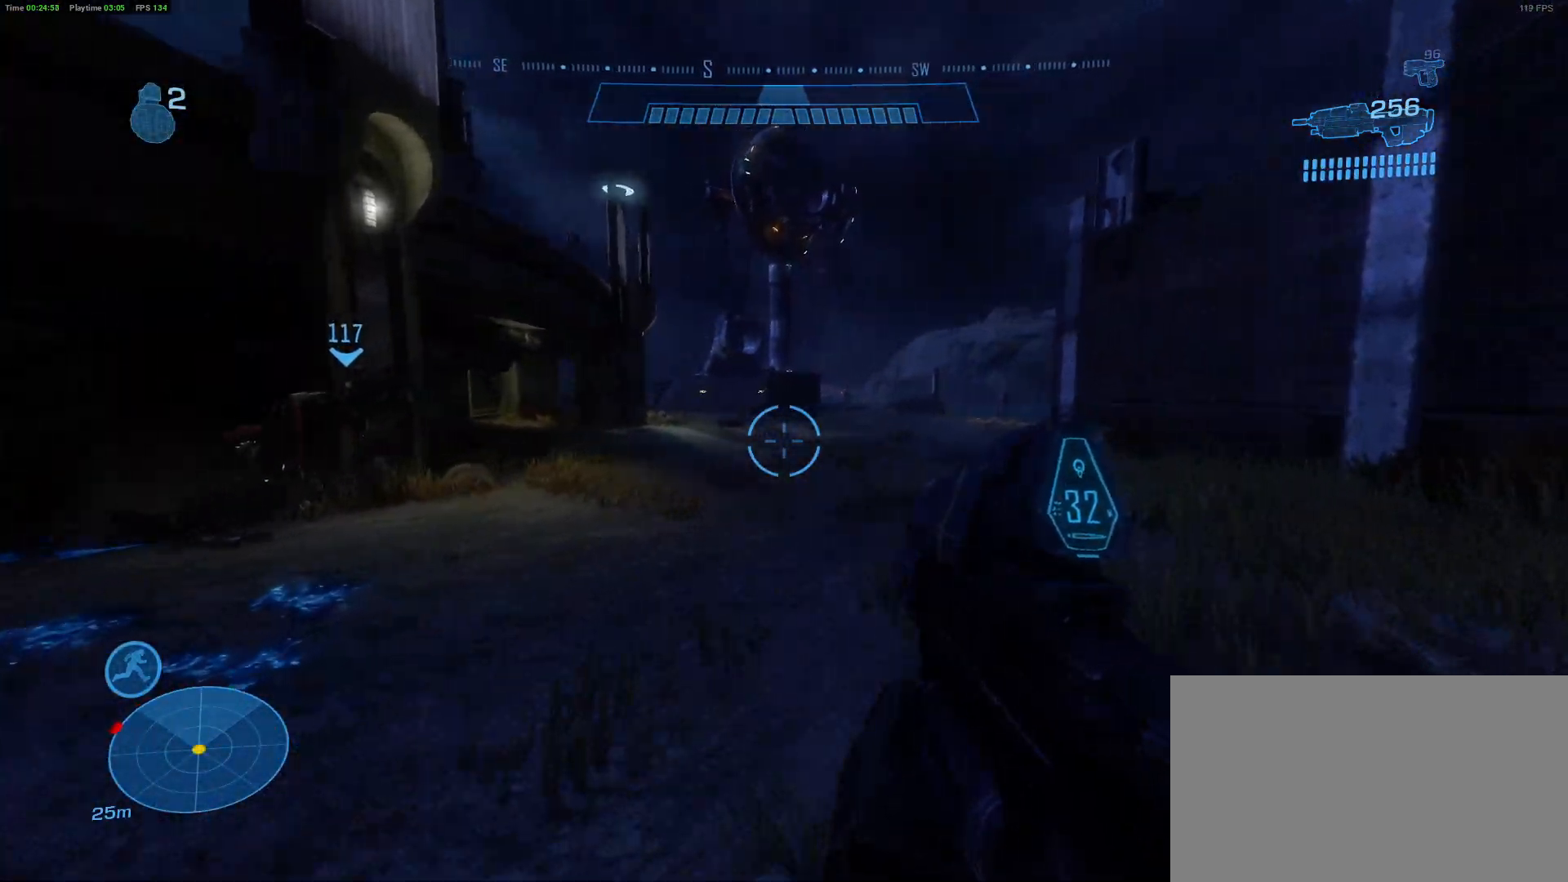
{"keys": ["w"], "mouse": [], "mouse_move": "still", "events": [[467, "d", "up"]]}
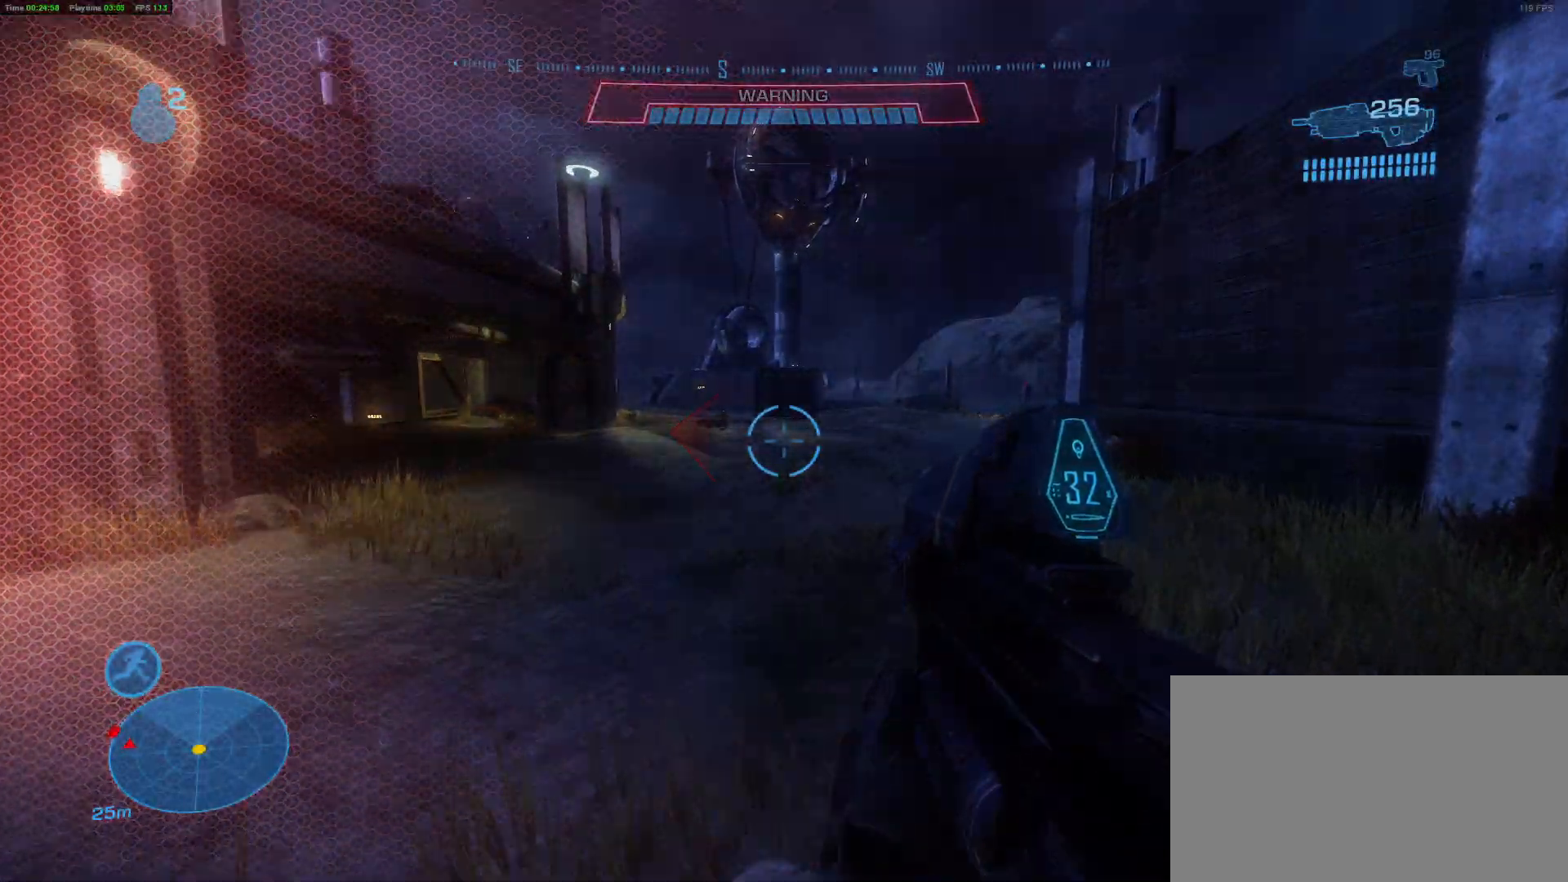
{"keys": ["d"], "mouse": ["wheel"], "mouse_move": "still", "events": [[17, "w", "up"], [300, "mouse_wheel", "down"], [350, "mouse_wheel", "up"], [400, "d", "down"], [483, "mouse_wheel", "down"]]}
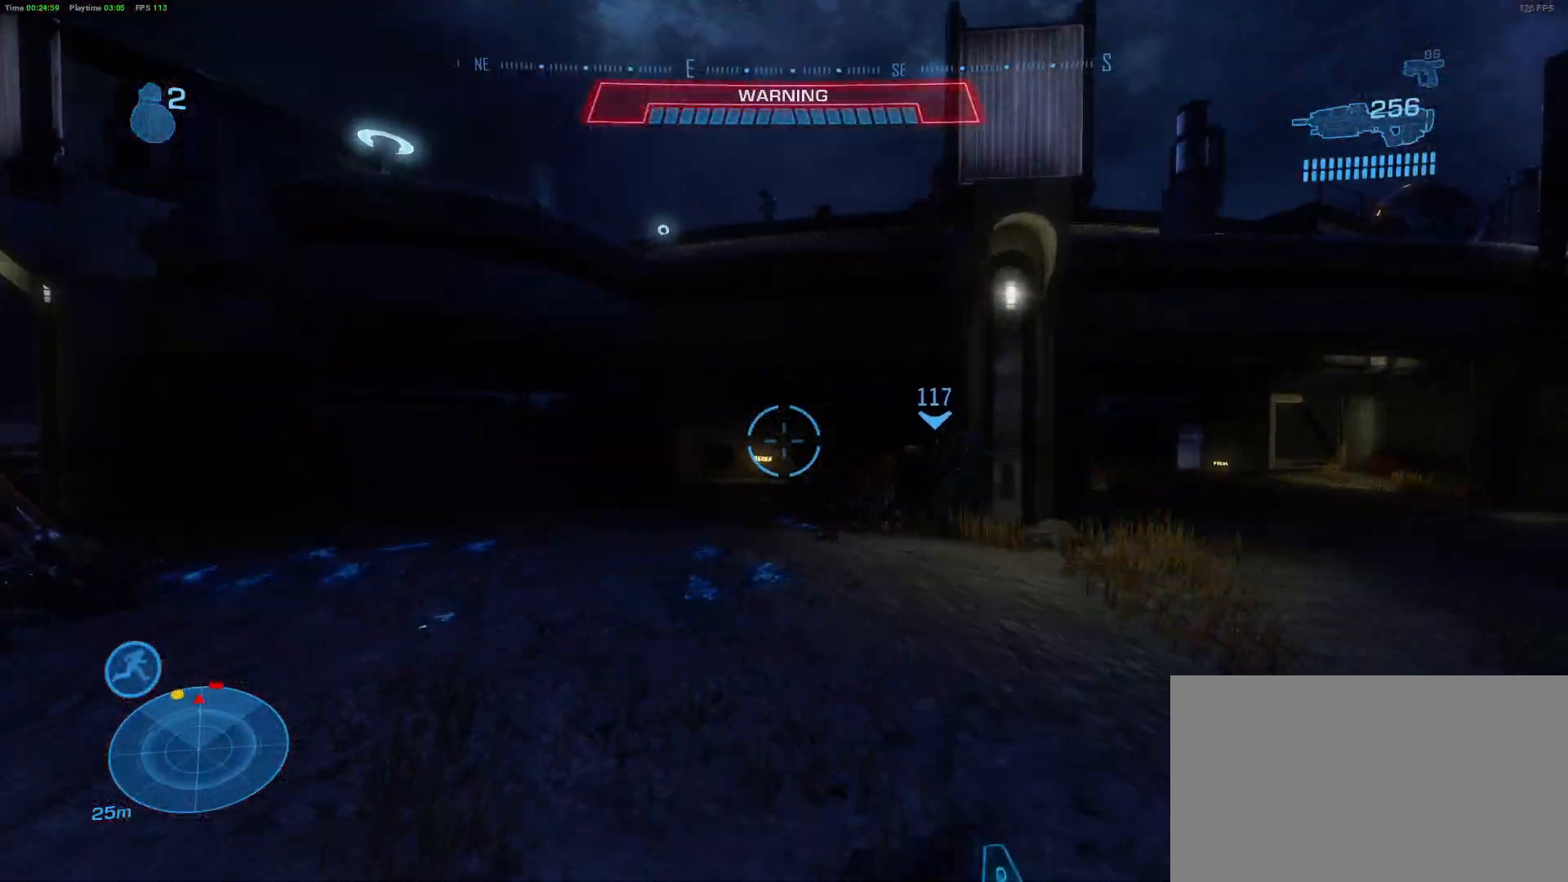
{"keys": ["d"], "mouse": [], "mouse_move": "up", "events": [[33, "mouse_wheel", "up"]]}
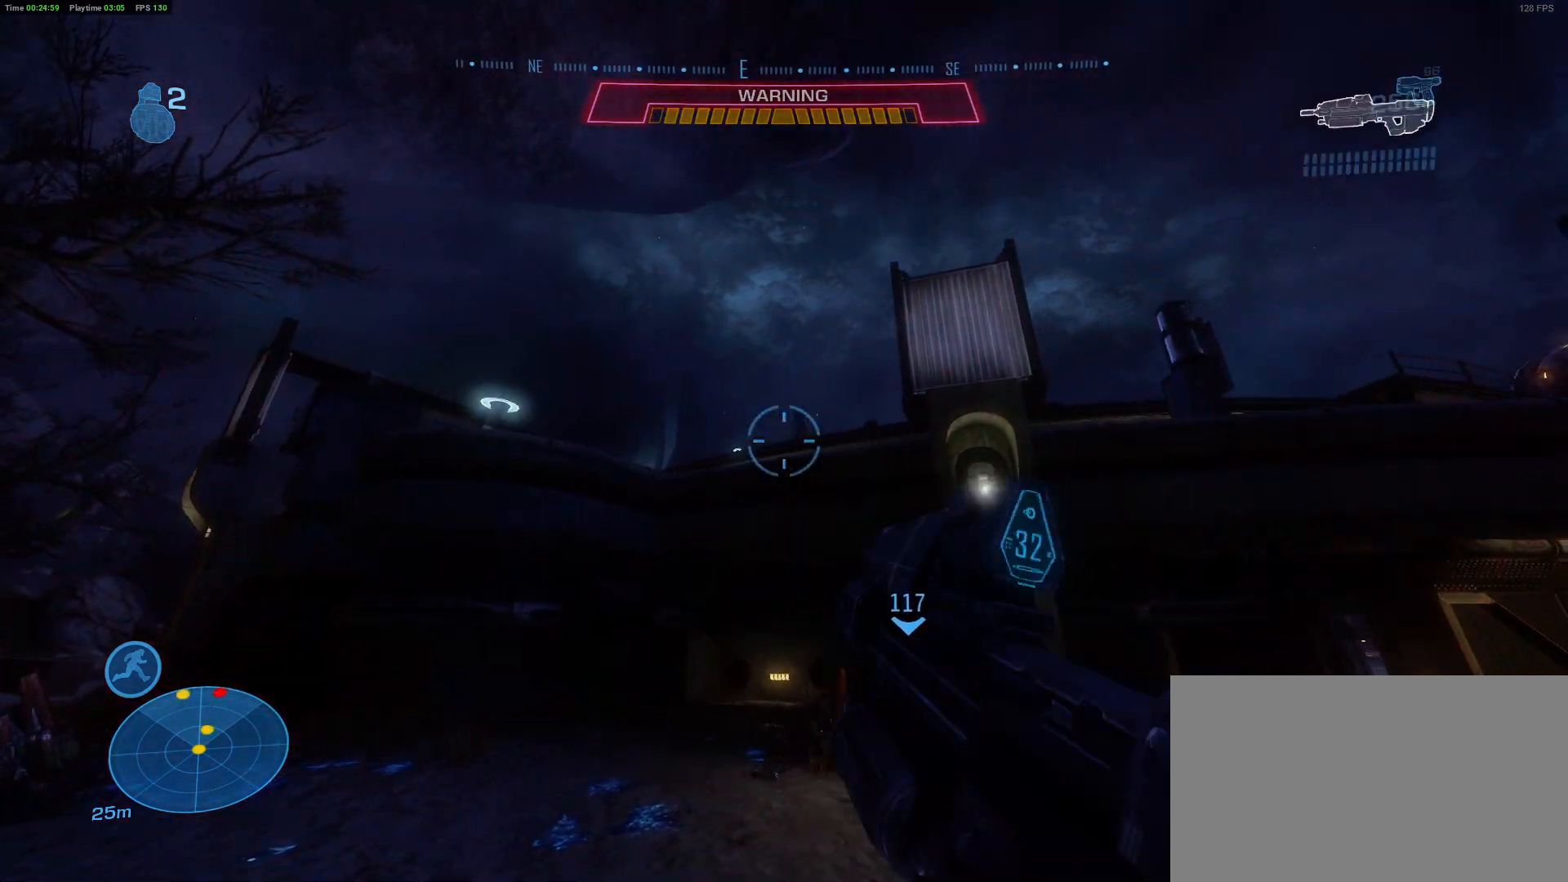
{"keys": ["d"], "mouse": [], "mouse_move": "still", "events": []}
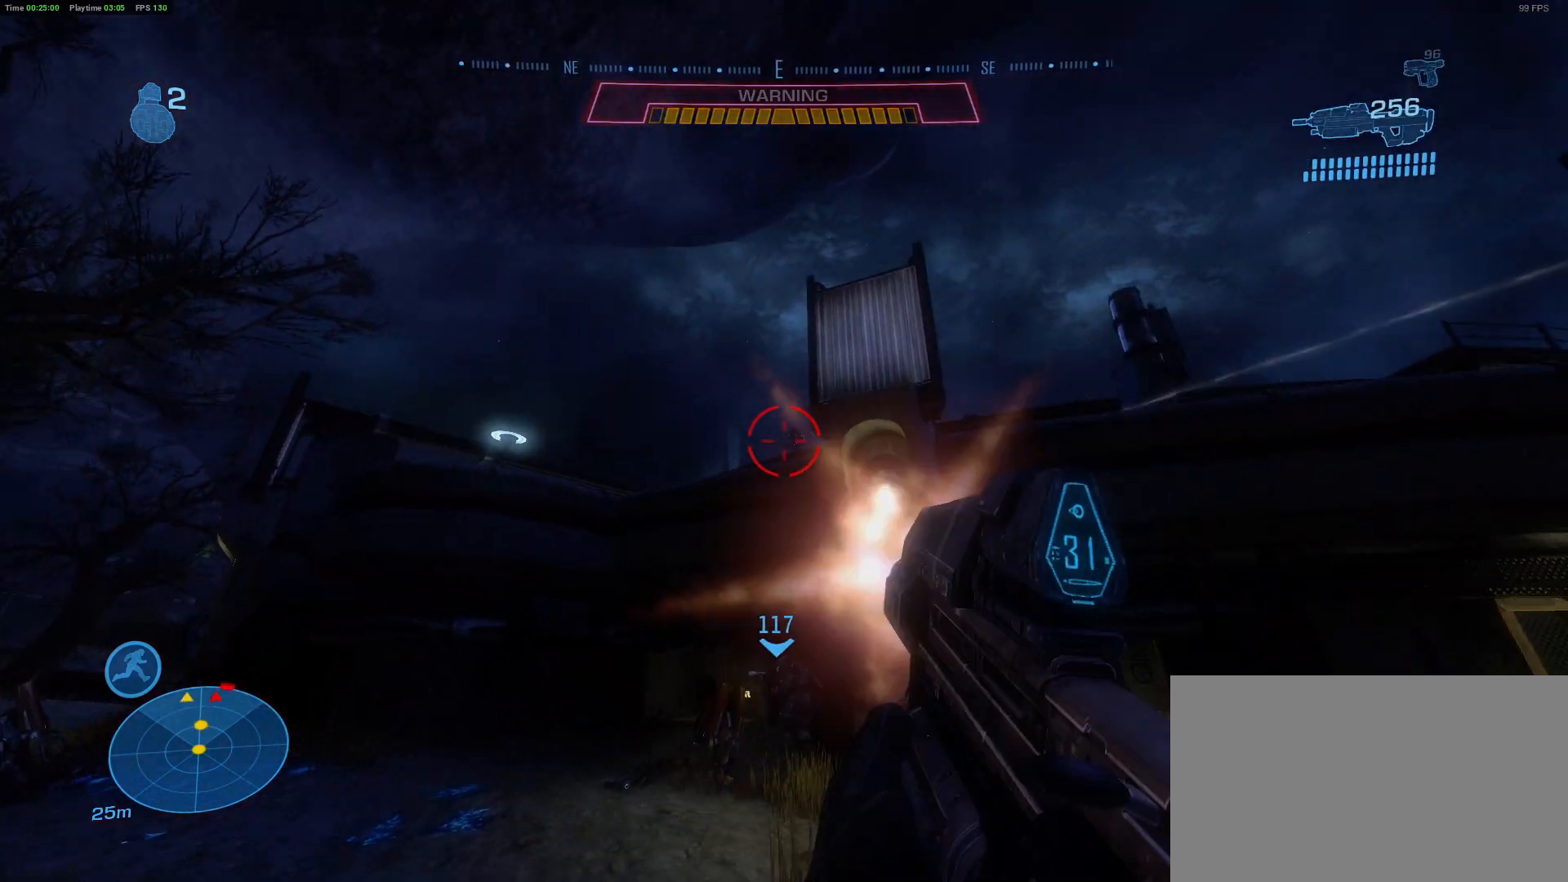
{"keys": ["d", "w"], "mouse": [], "mouse_move": "right", "events": [[300, "w", "down"]]}
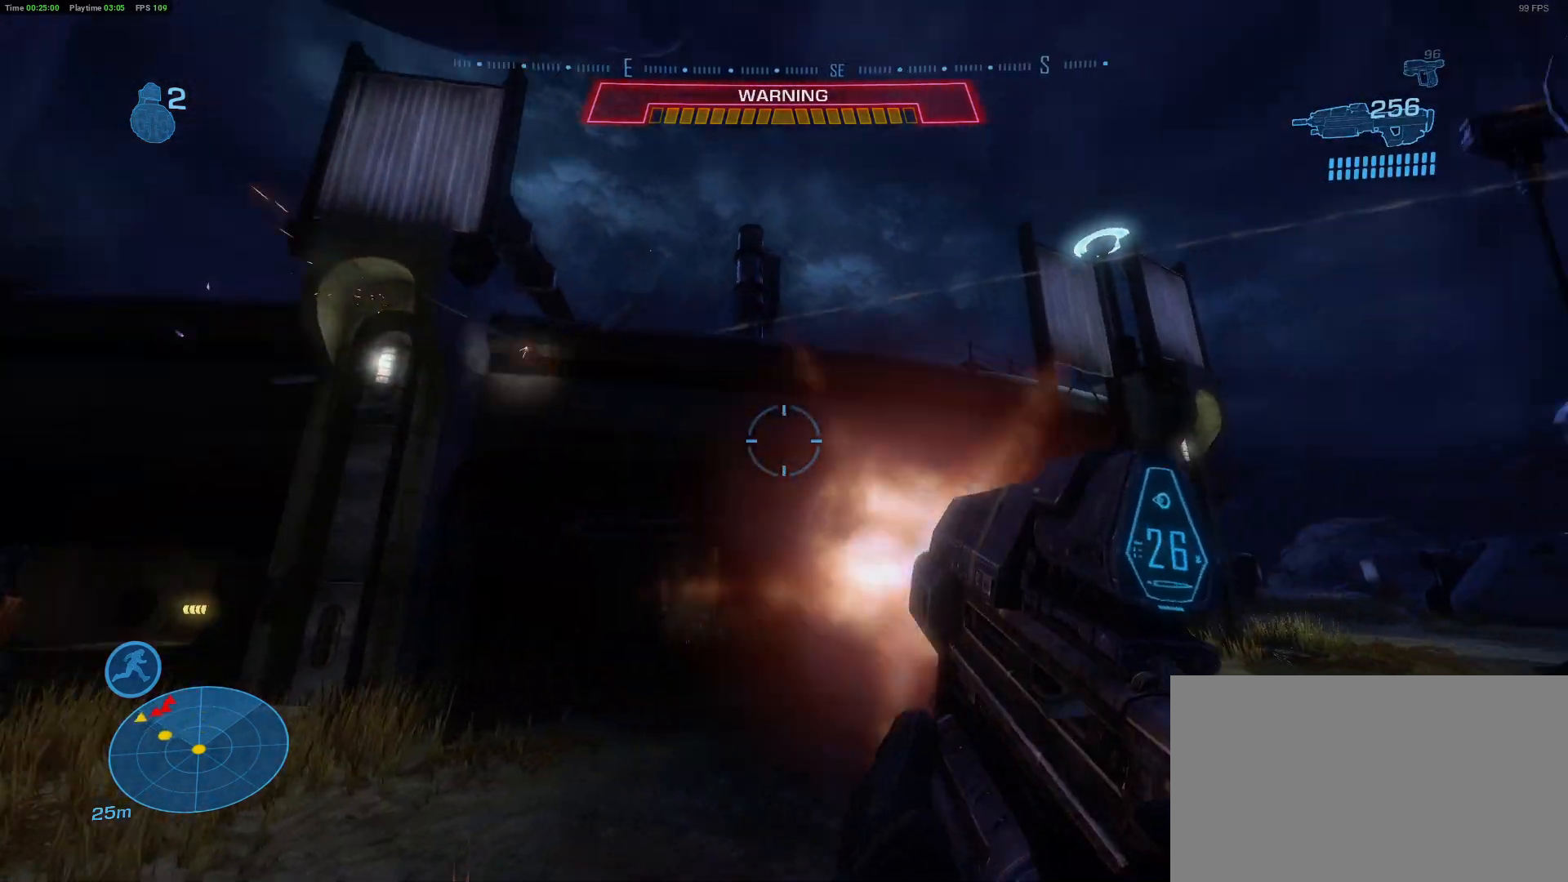
{"keys": ["r", "w"], "mouse": [], "mouse_move": "still", "events": [[183, "d", "up"], [500, "r", "down"]]}
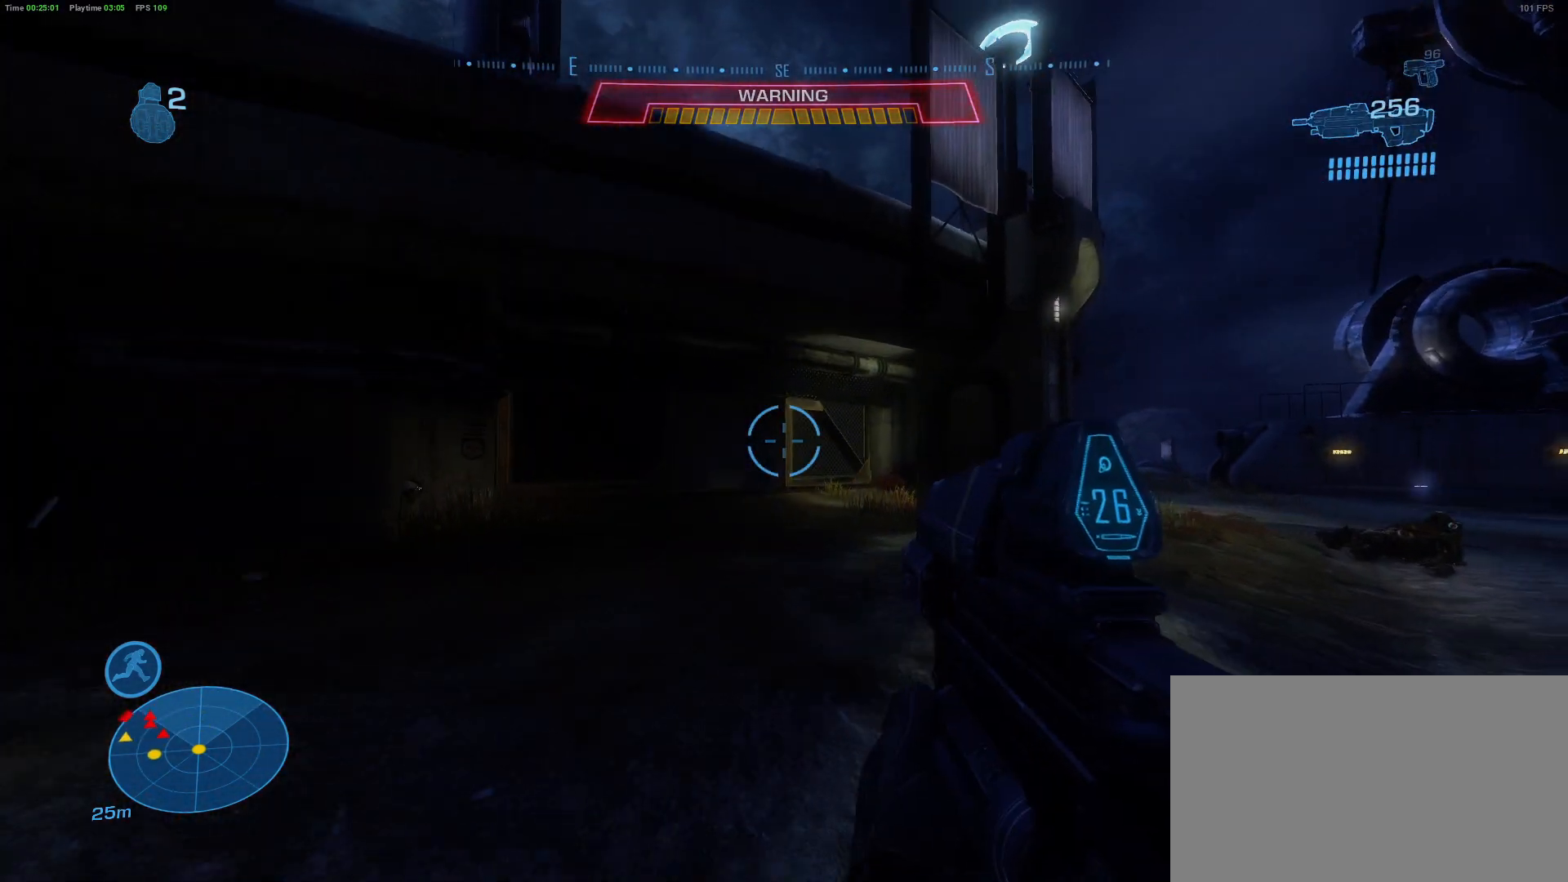
{"keys": ["w"], "mouse": [], "mouse_move": "left", "events": [[200, "r", "up"]]}
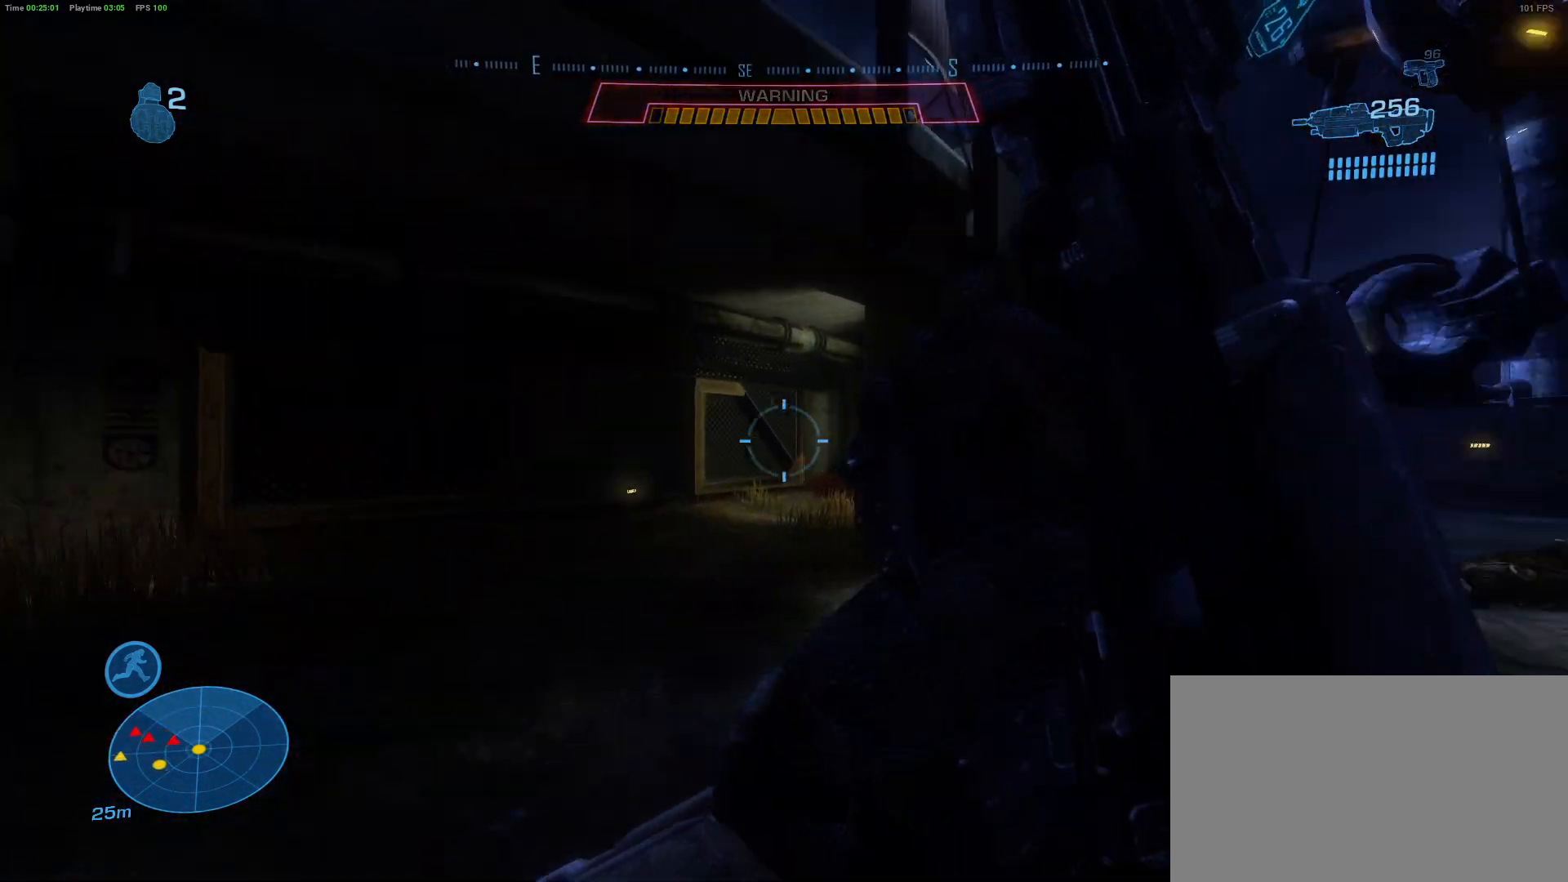
{"keys": ["a", "w"], "mouse": [], "mouse_move": "still", "events": [[250, "a", "down"]]}
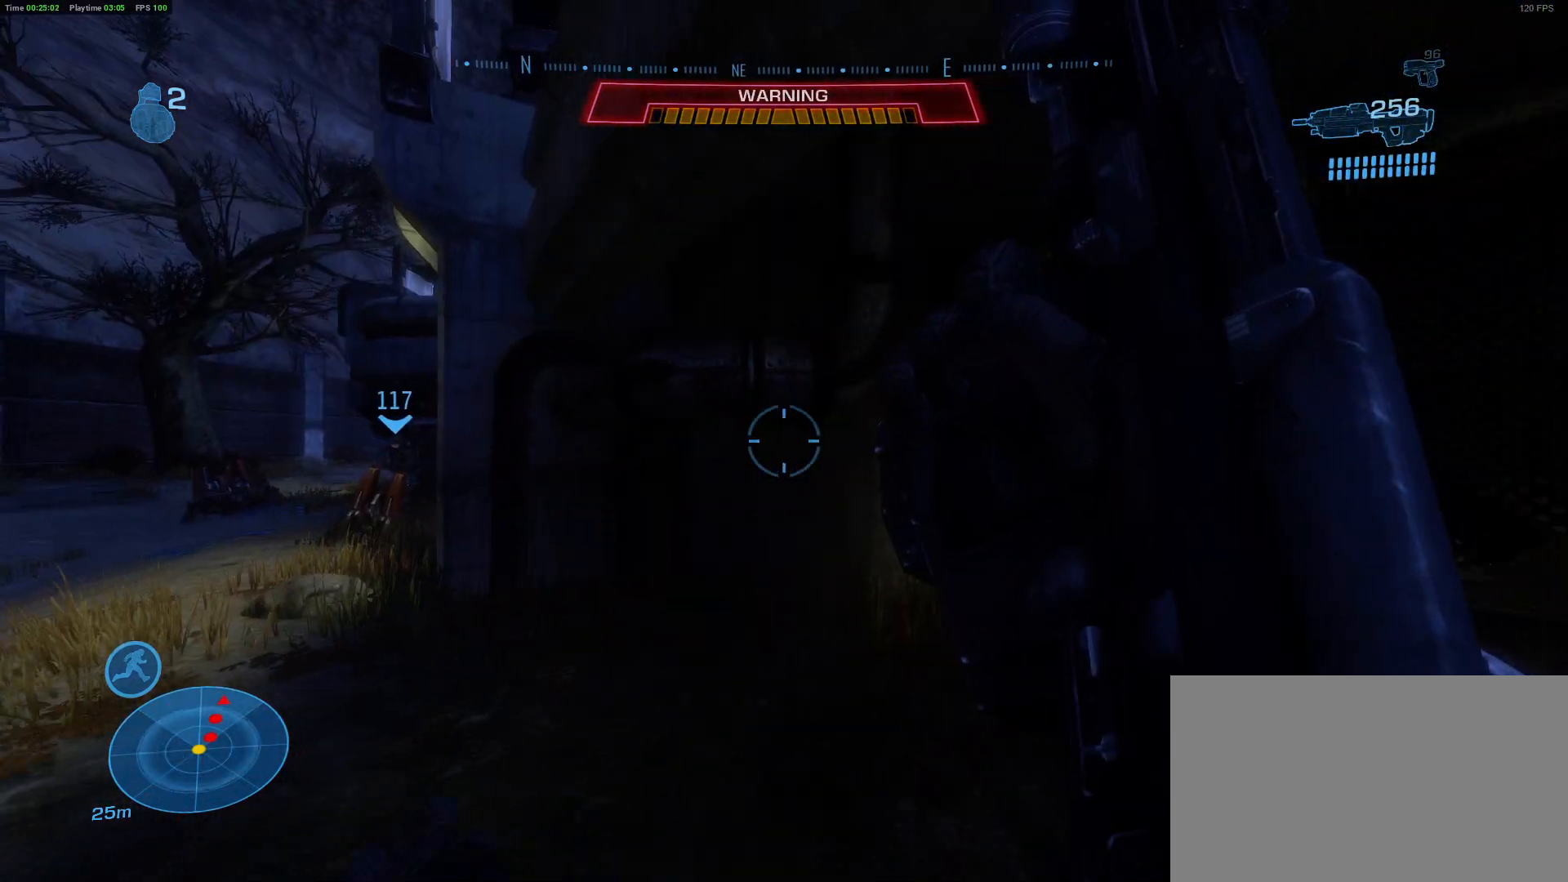
{"keys": ["a", "w"], "mouse": [], "mouse_move": "down-left", "events": []}
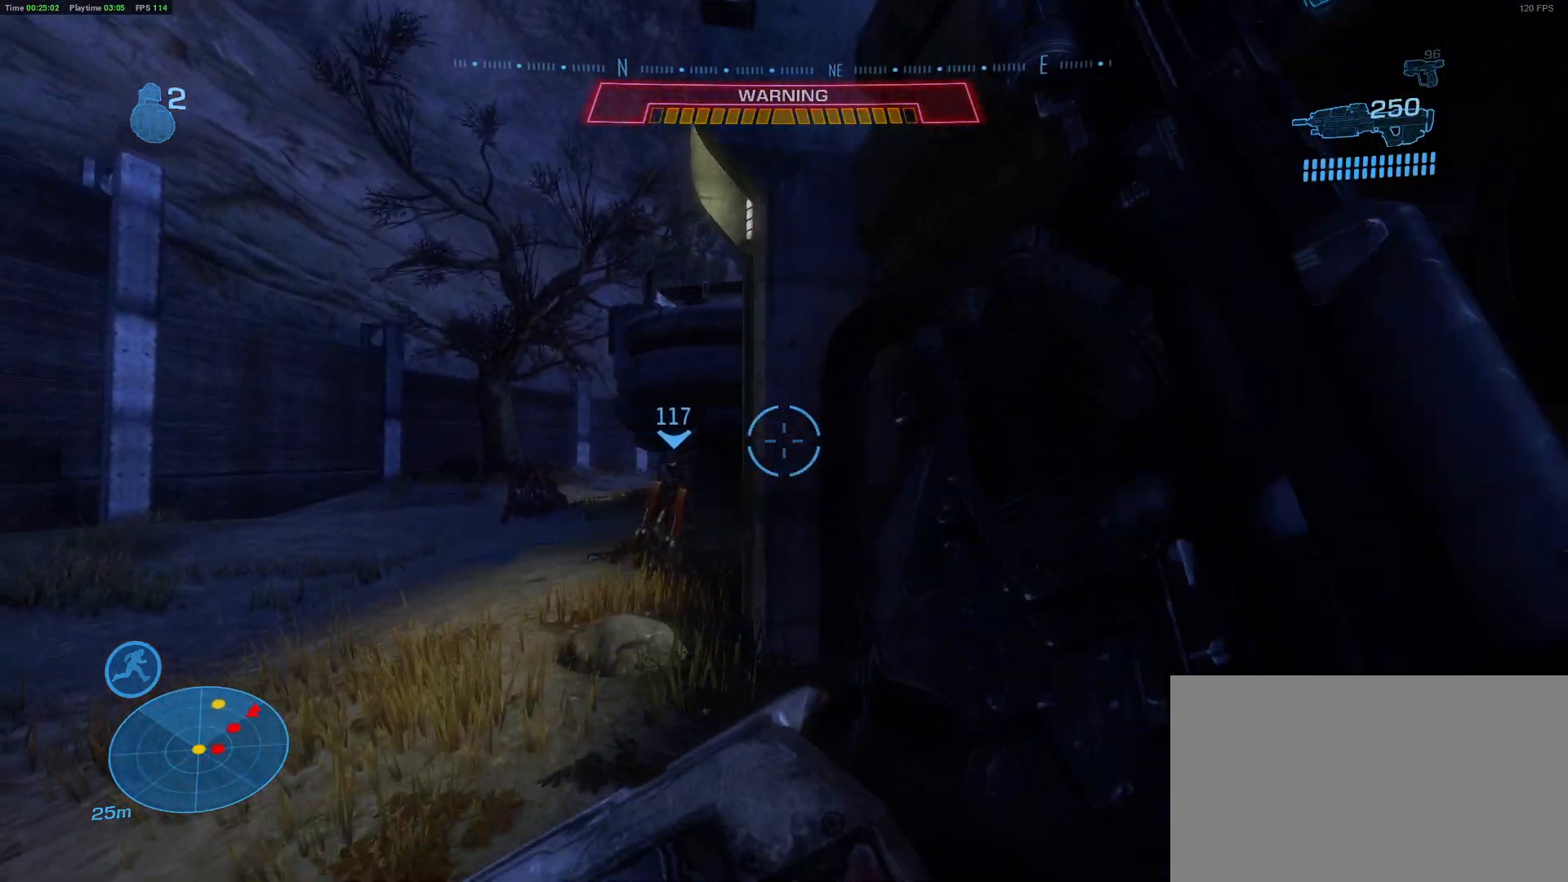
{"keys": ["w"], "mouse": [], "mouse_move": "still", "events": [[283, "a", "up"]]}
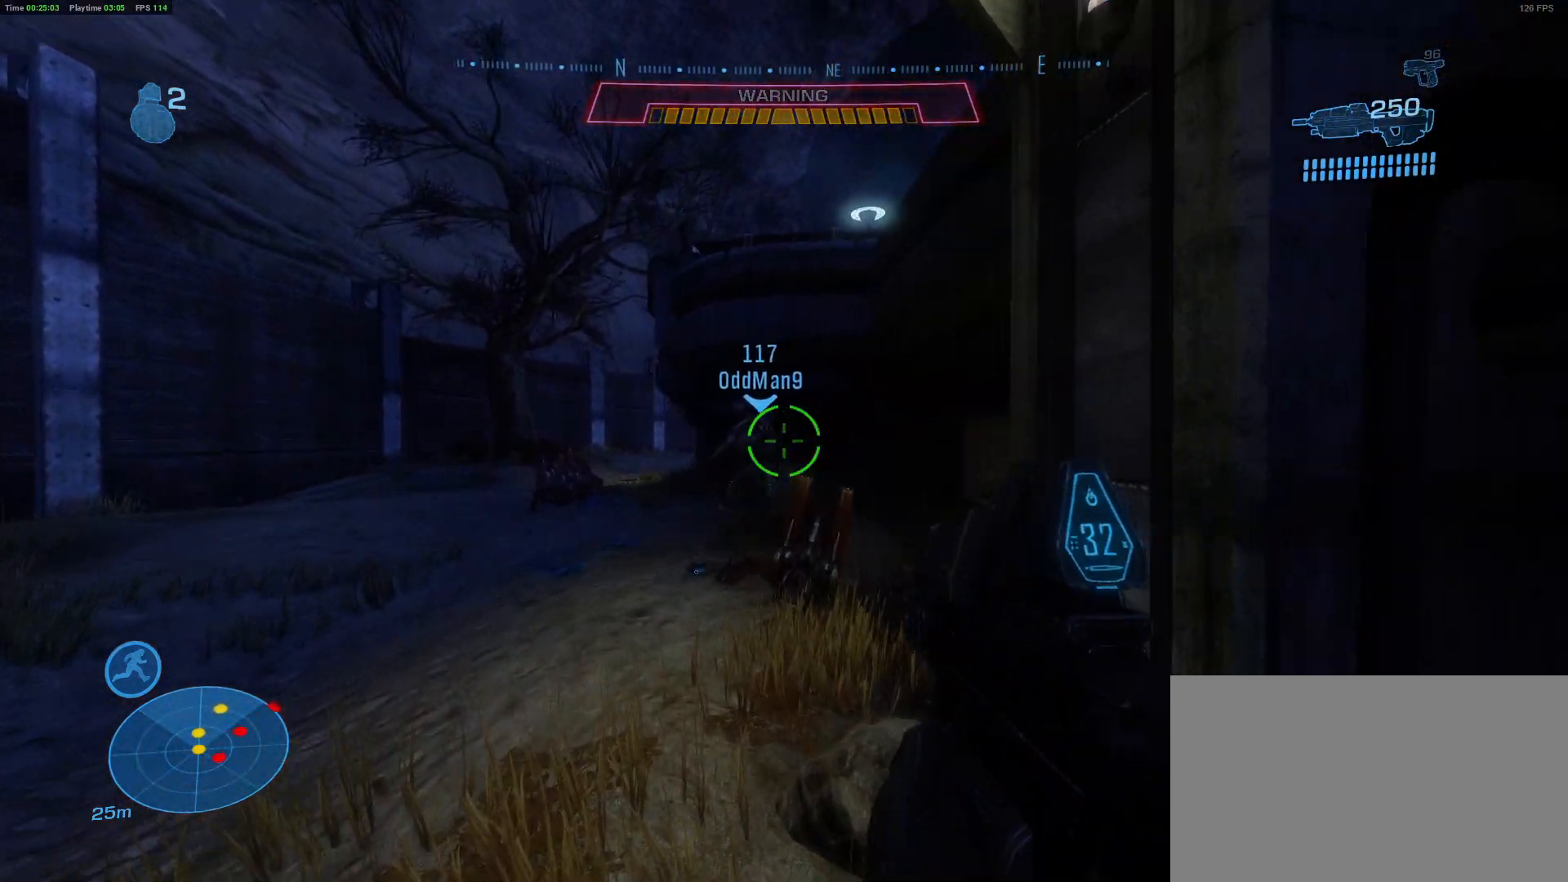
{"keys": ["shift", "w"], "mouse": [], "mouse_move": "right", "events": [[300, "shift", "down"]]}
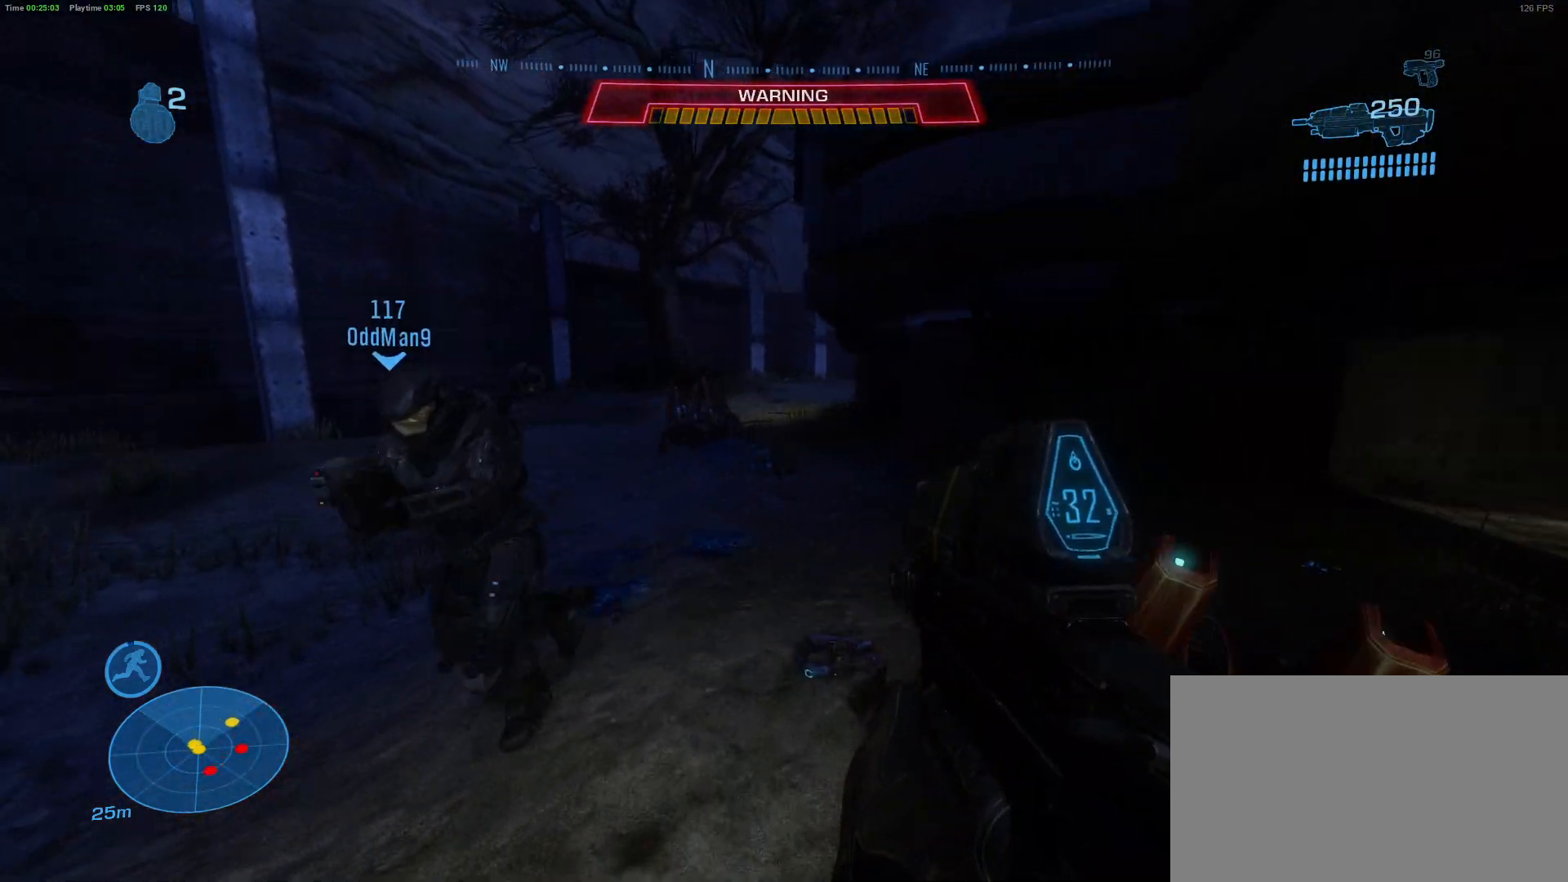
{"keys": ["a", "shift", "w"], "mouse": [], "mouse_move": "up-right", "events": [[367, "a", "down"]]}
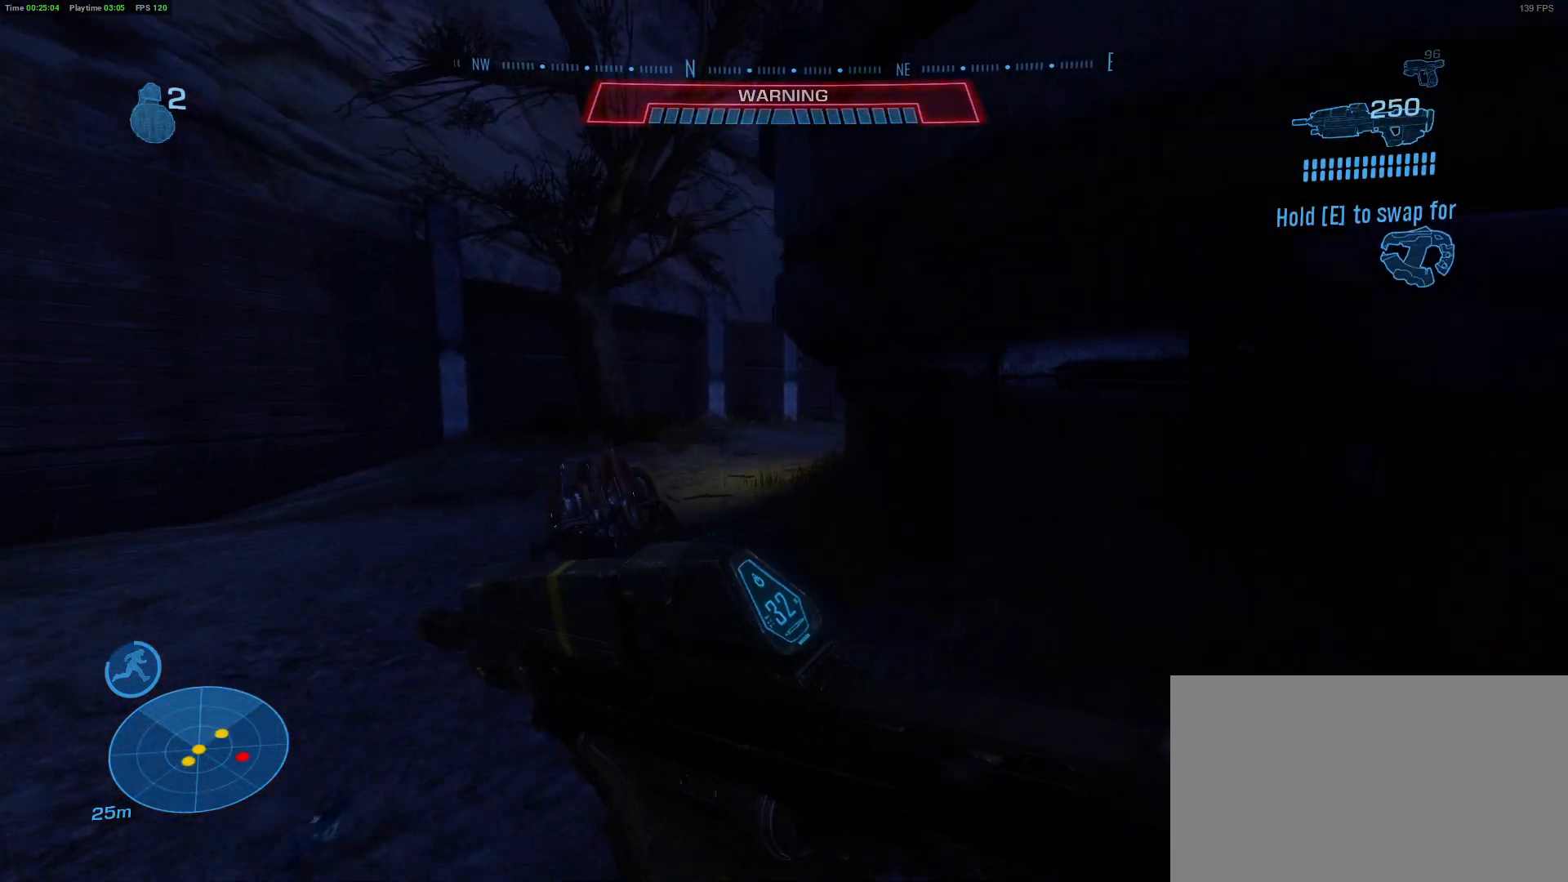
{"keys": ["a", "shift", "w"], "mouse": [], "mouse_move": "right", "events": []}
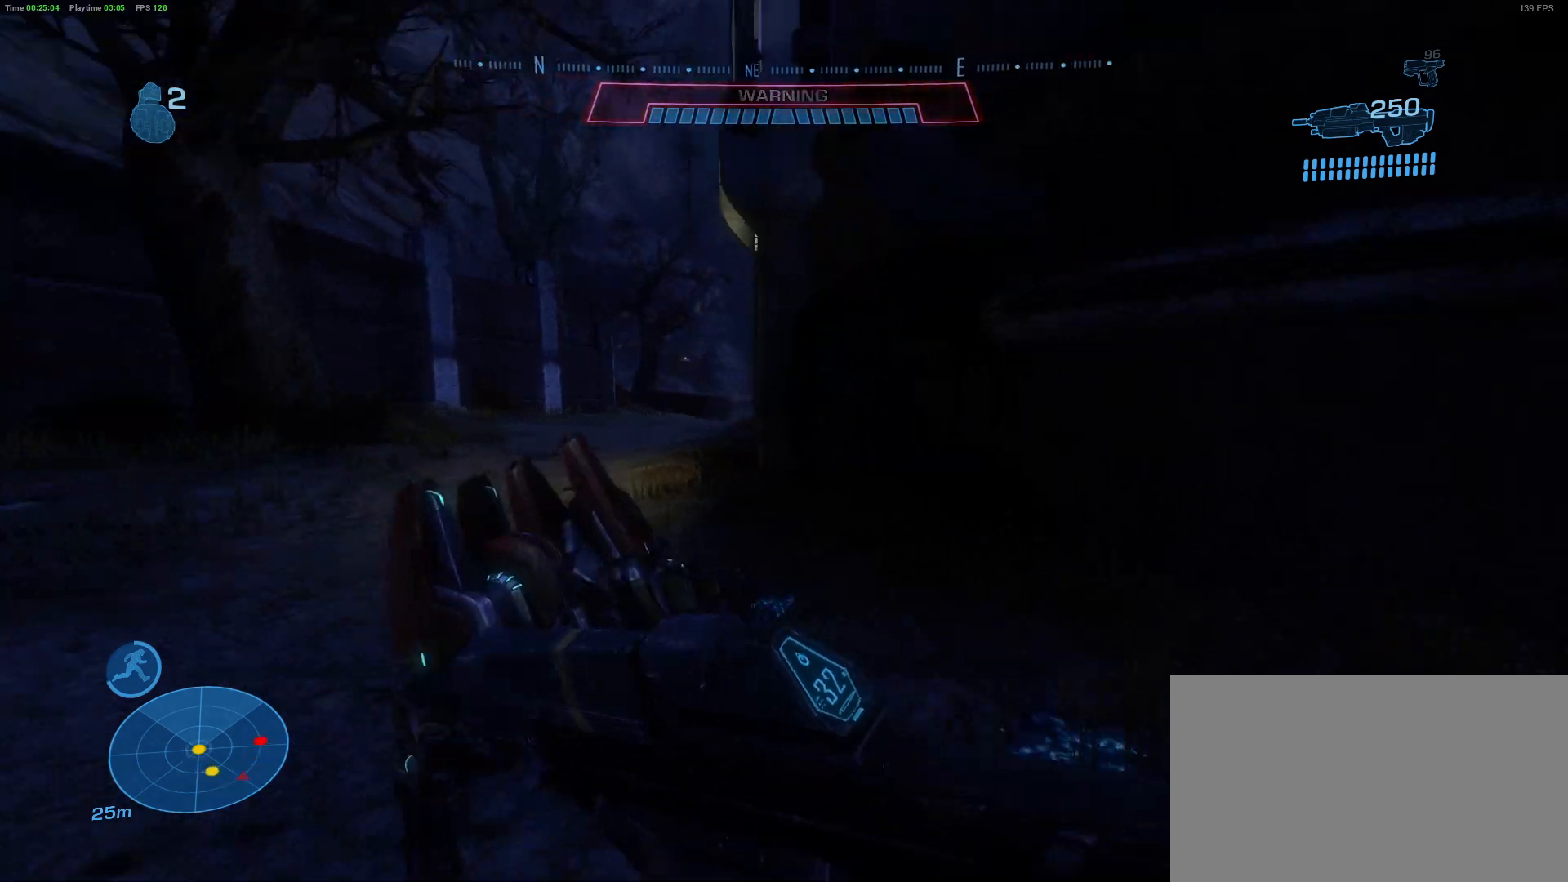
{"keys": ["shift", "w"], "mouse": [], "mouse_move": "up", "events": [[17, "a", "up"]]}
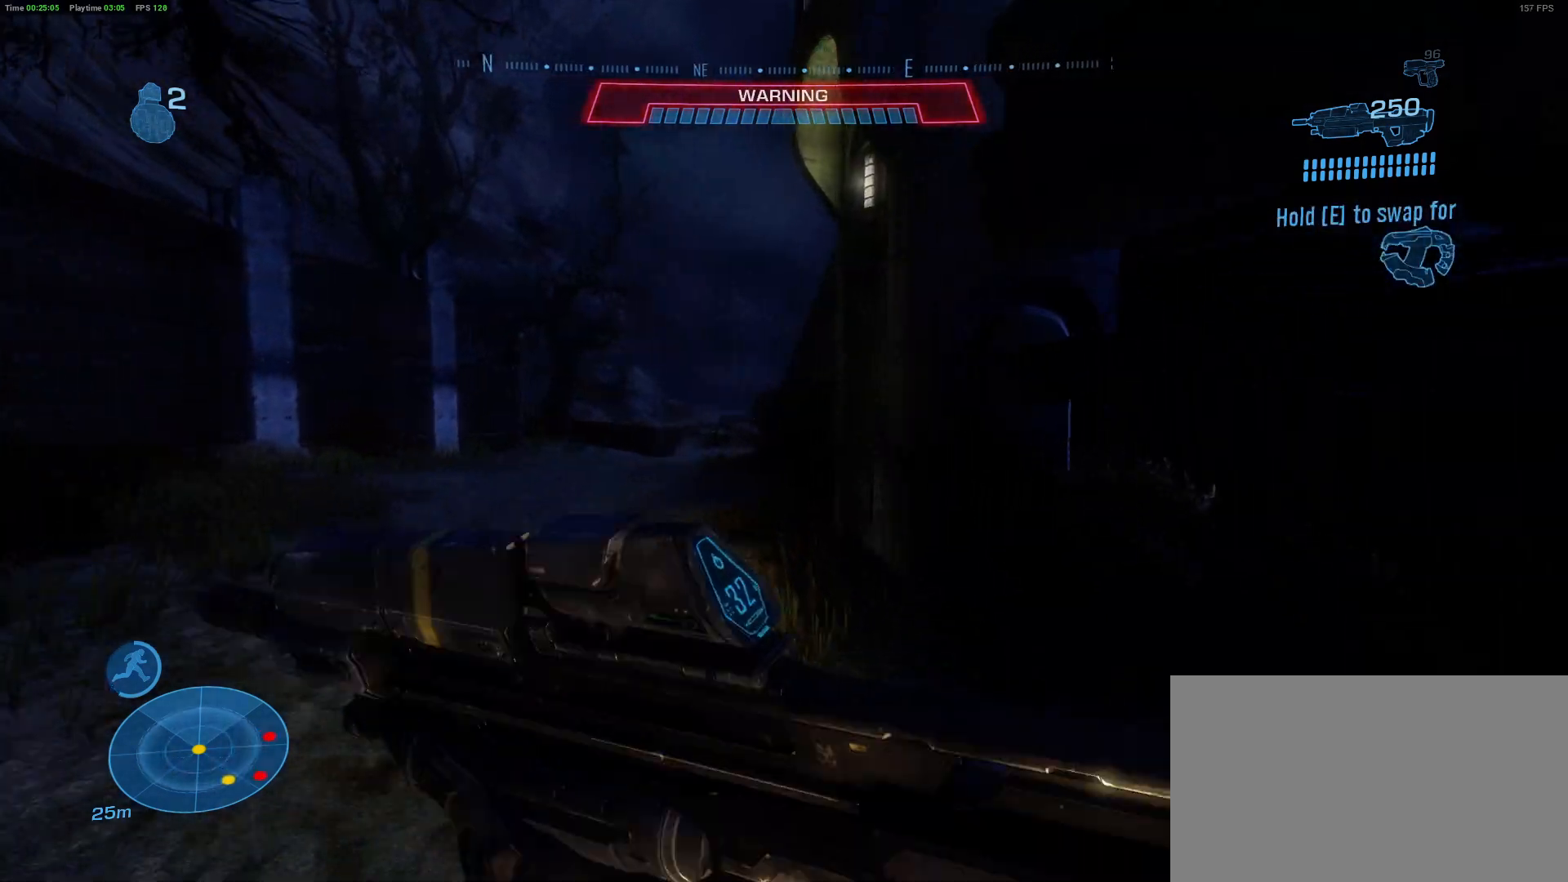
{"keys": ["a", "shift", "w"], "mouse": [], "mouse_move": "still", "events": [[83, "a", "down"]]}
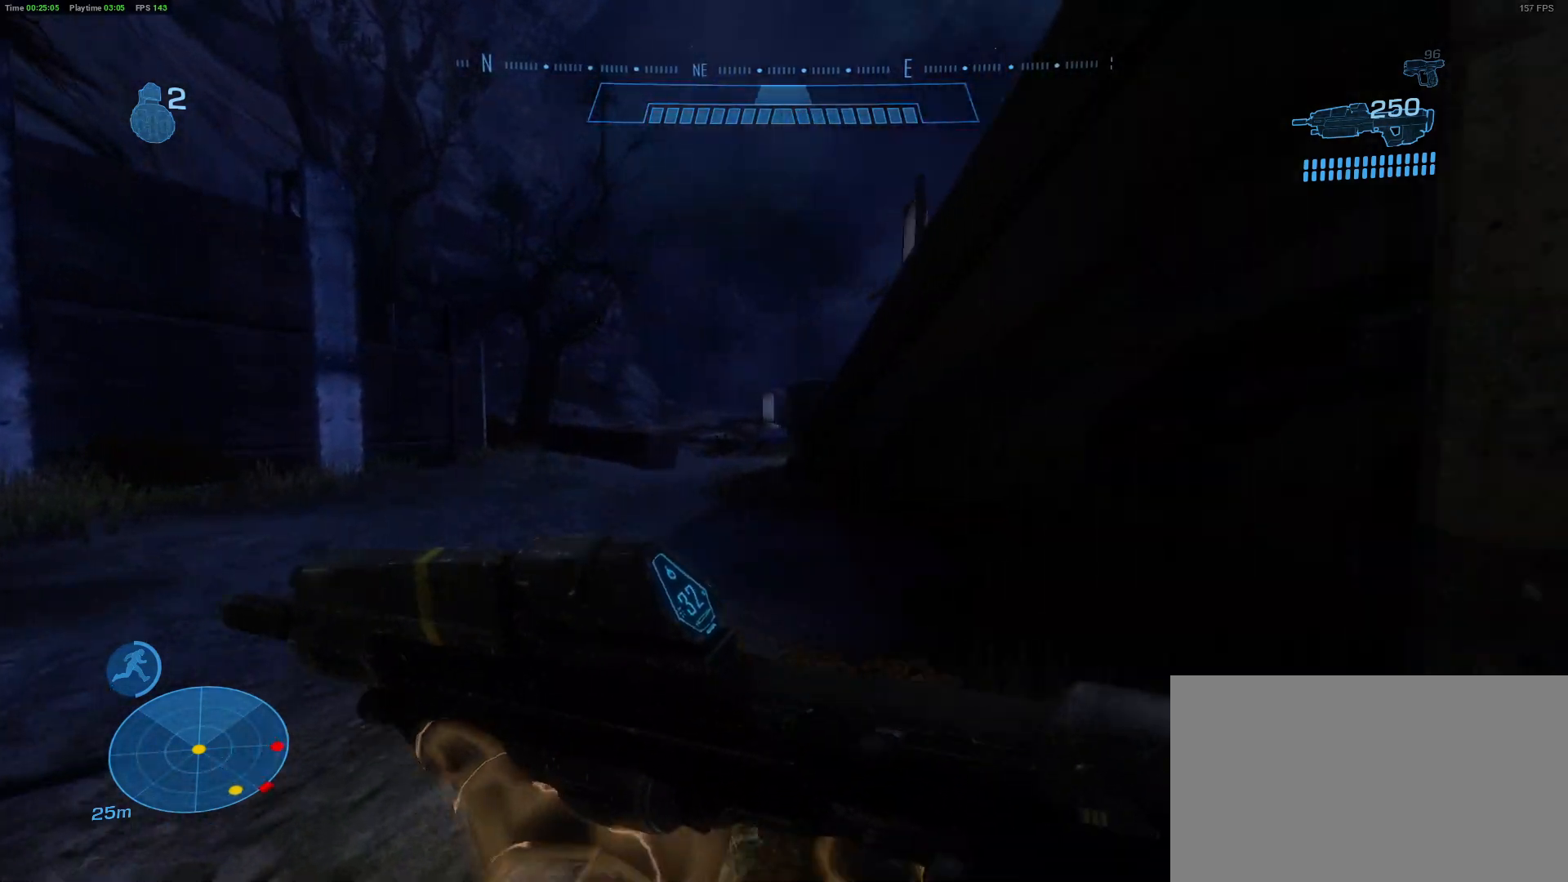
{"keys": ["w"], "mouse": [], "mouse_move": "still", "events": [[383, "shift", "up"], [433, "a", "up"]]}
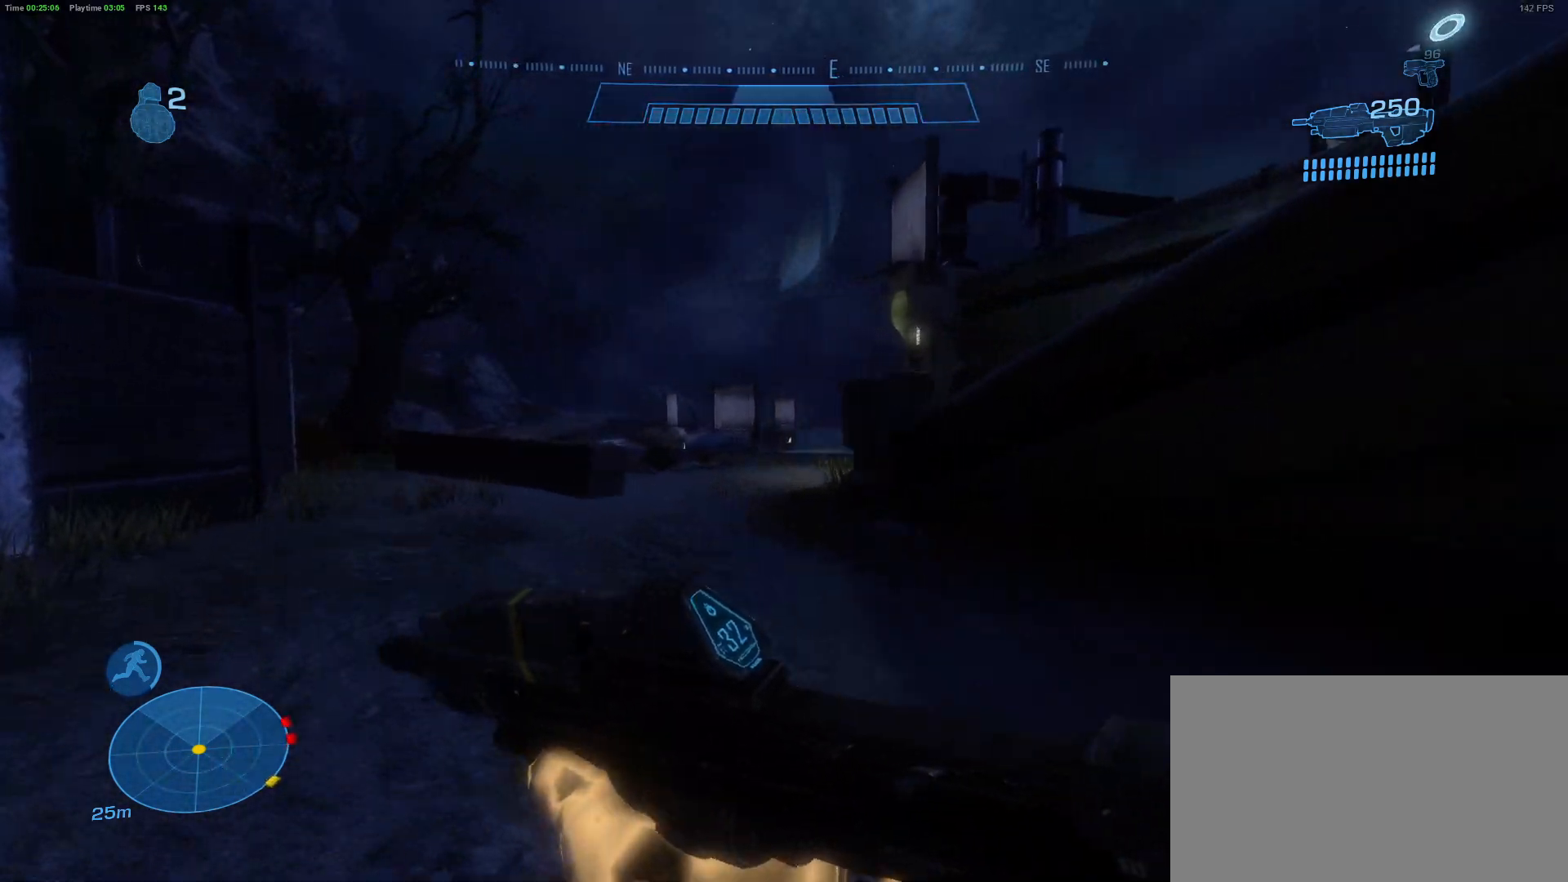
{"keys": ["w"], "mouse": [], "mouse_move": "still", "events": [[67, "w", "up"], [350, "w", "down"]]}
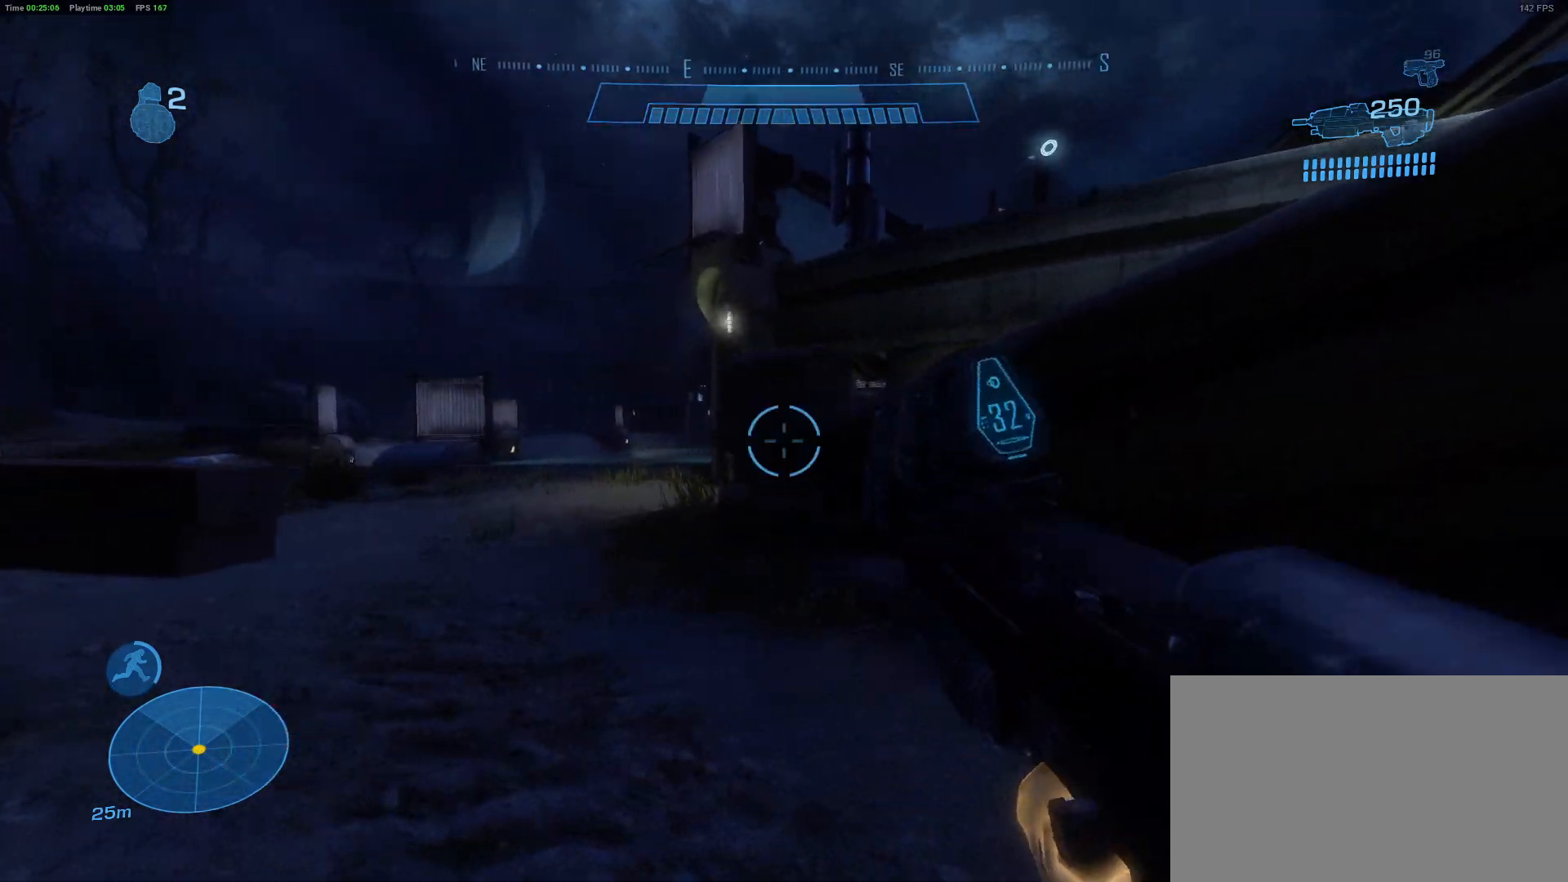
{"keys": ["w"], "mouse": [], "mouse_move": "still", "events": [[367, "space", "down"], [500, "space", "up"]]}
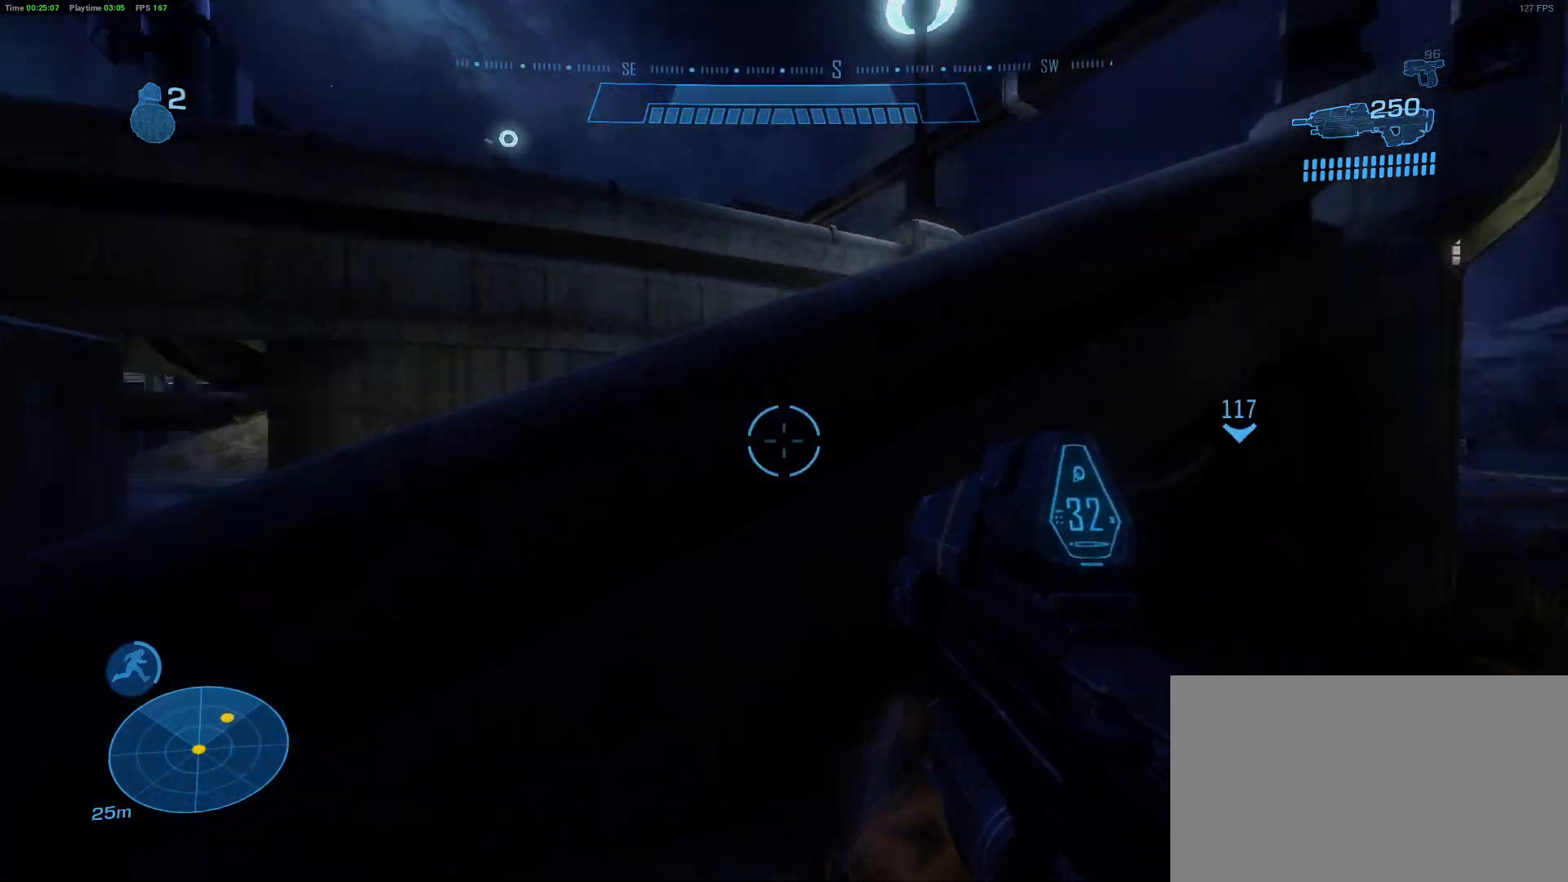
{"keys": ["w"], "mouse": [], "mouse_move": "still", "events": []}
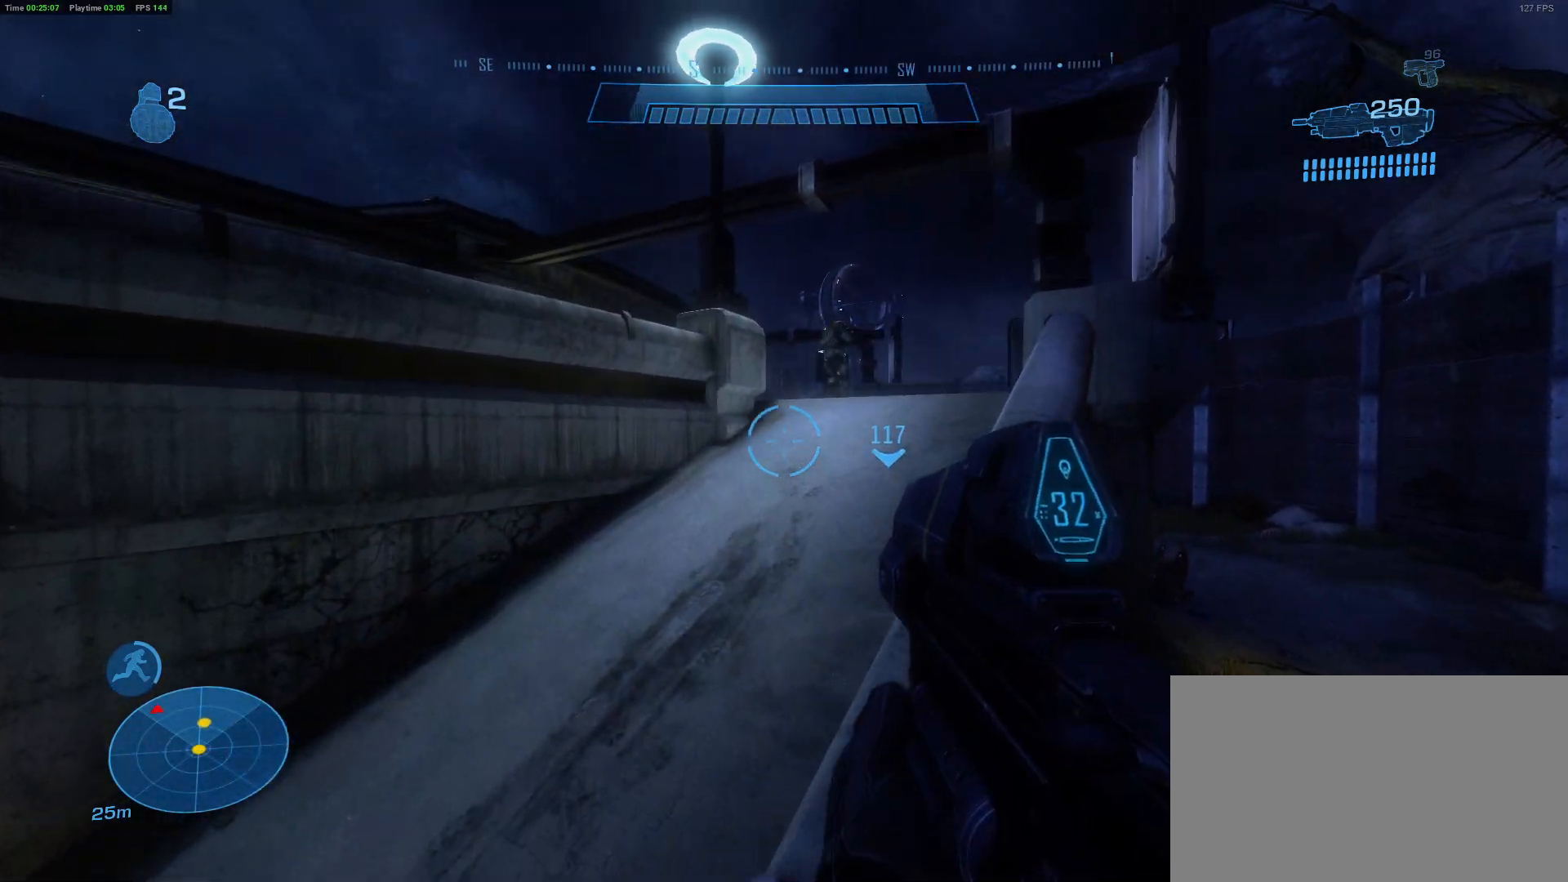
{"keys": ["w"], "mouse": [], "mouse_move": "still", "events": []}